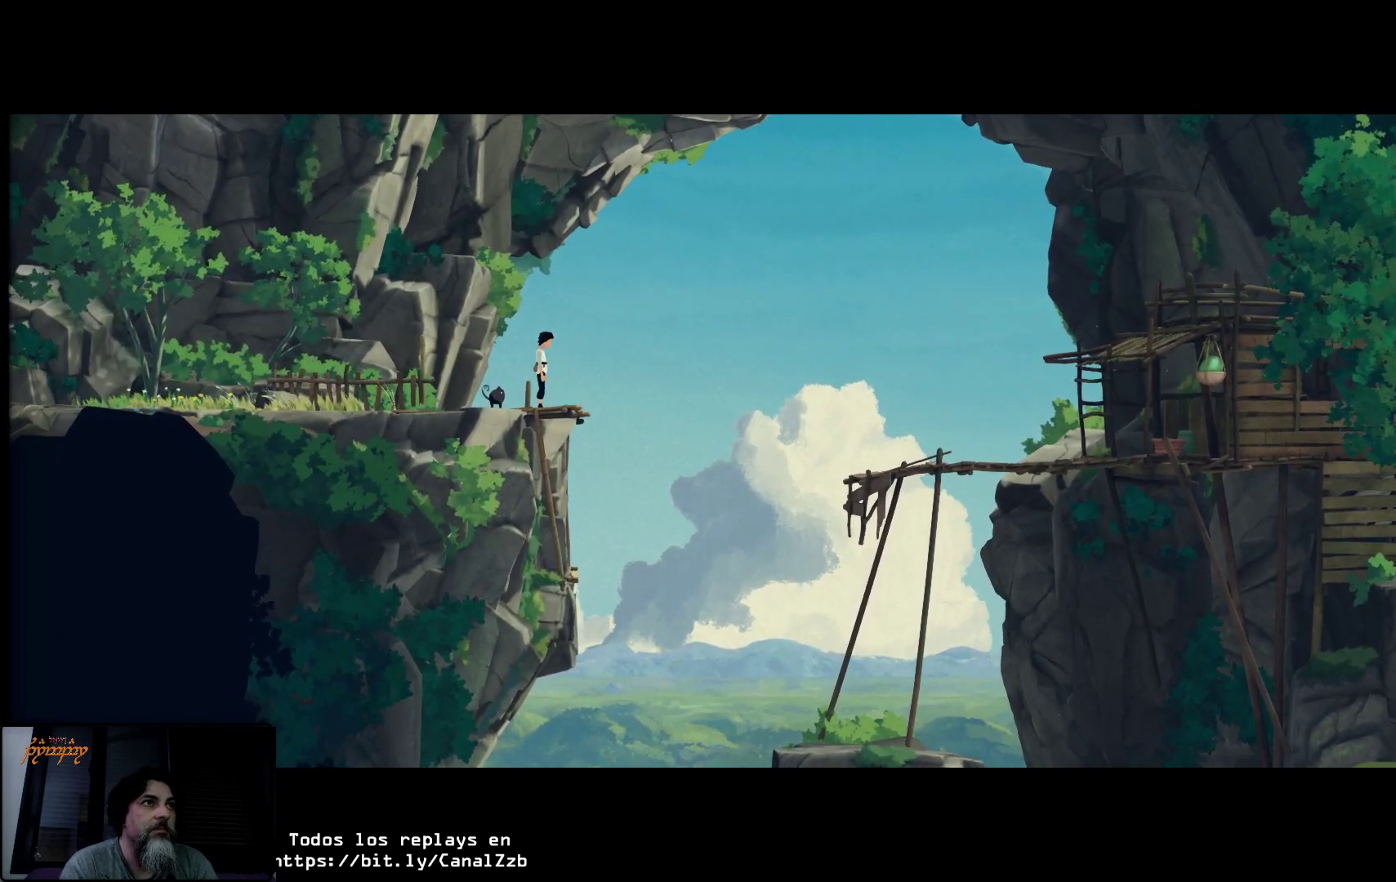
Gameplay with a controller (Xbox layout); each line is a JSON object with the inputs held at the frame after it. "events" lists button and stick changes between this image and that frame as [ms after this image, input, new state], when the widget could be followed in between.
{"buttons": [], "left_stick": "right", "right_stick": "center", "events": [[183, "left_stick", "right"]]}
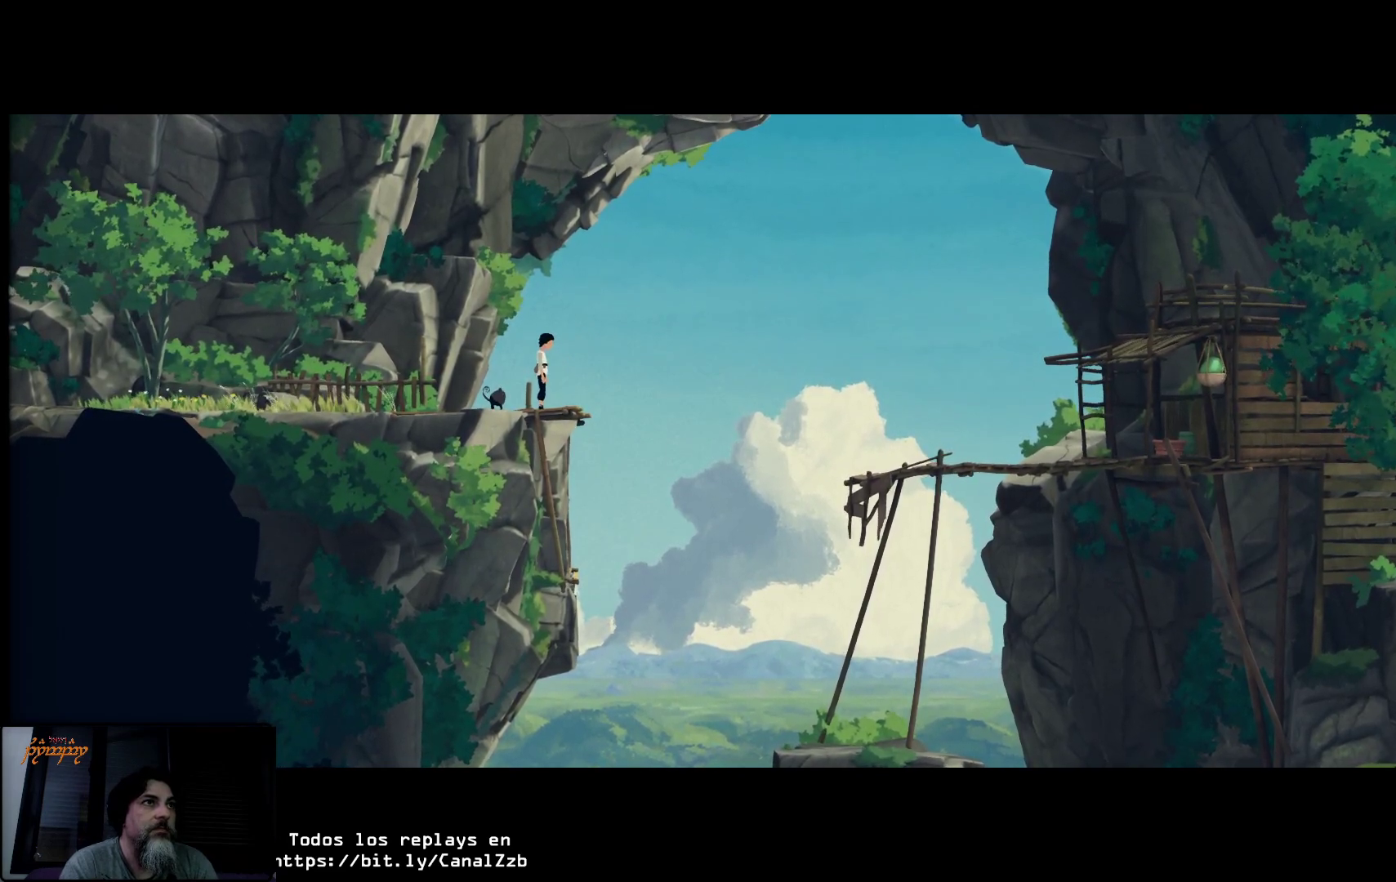
{"buttons": [], "left_stick": "center", "right_stick": "center", "events": [[267, "left_stick", "center"]]}
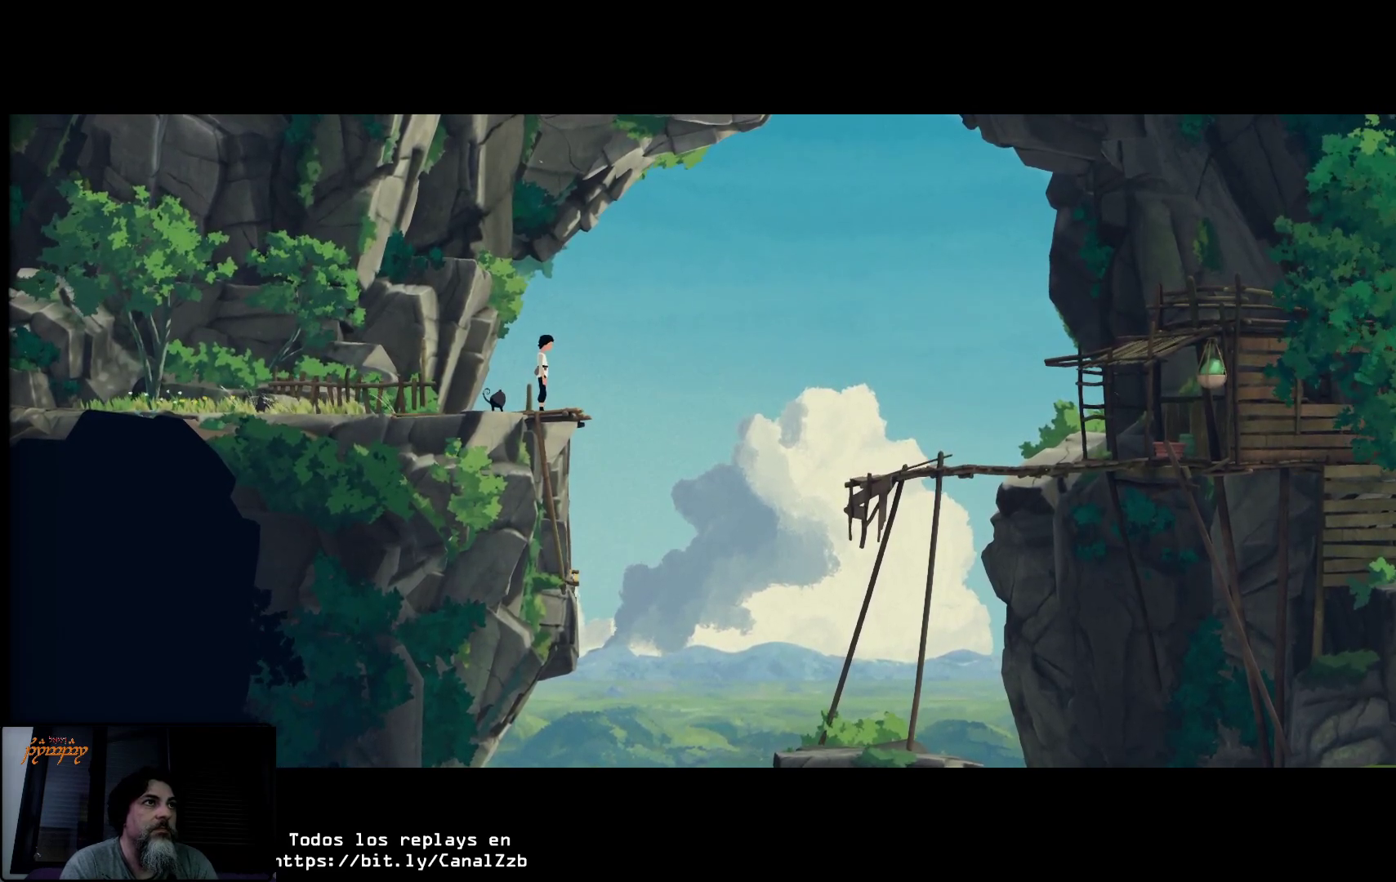
{"buttons": [], "left_stick": "center", "right_stick": "center", "events": []}
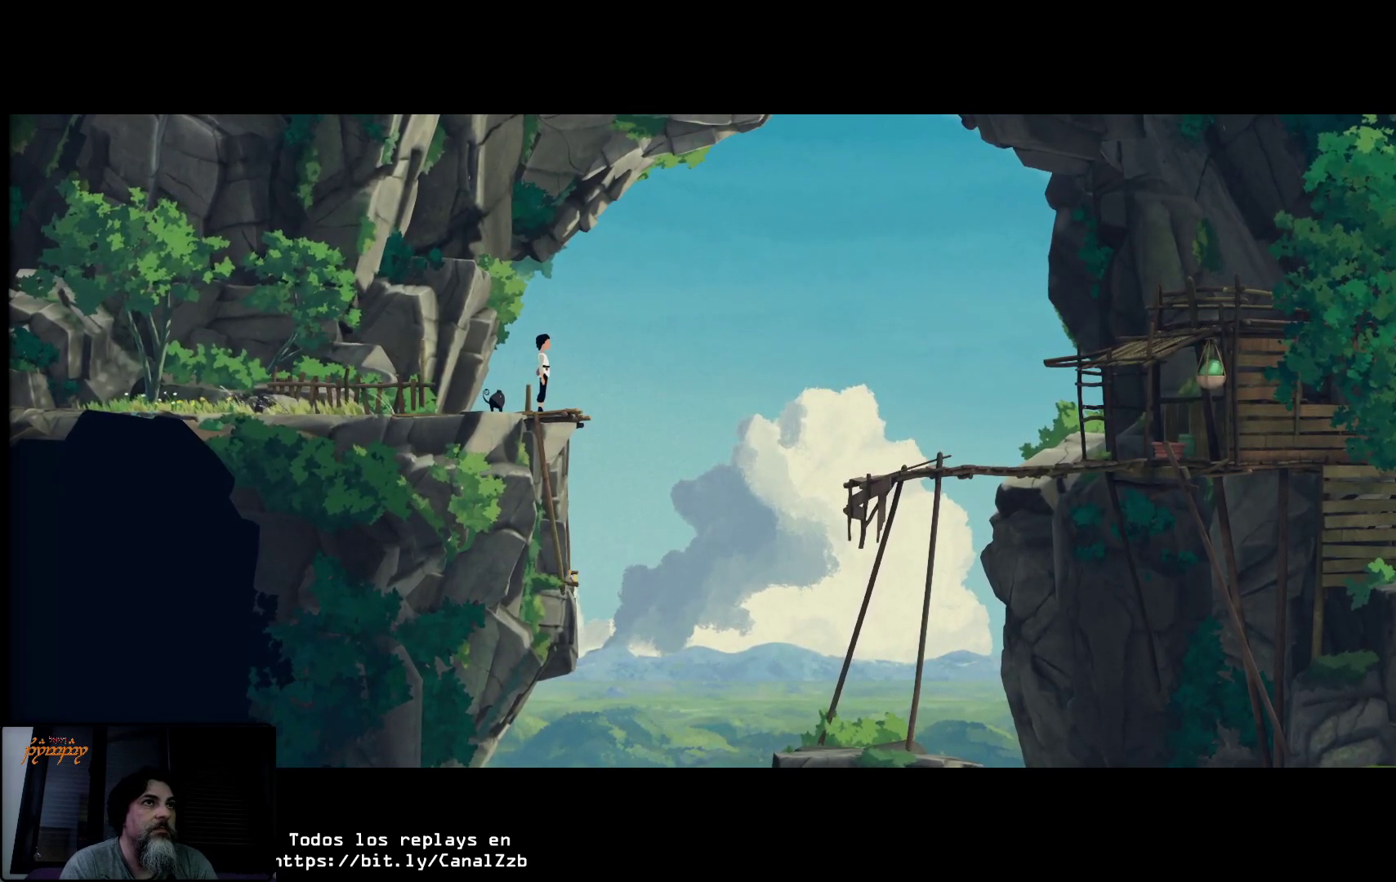
{"buttons": [], "left_stick": "center", "right_stick": "center", "events": []}
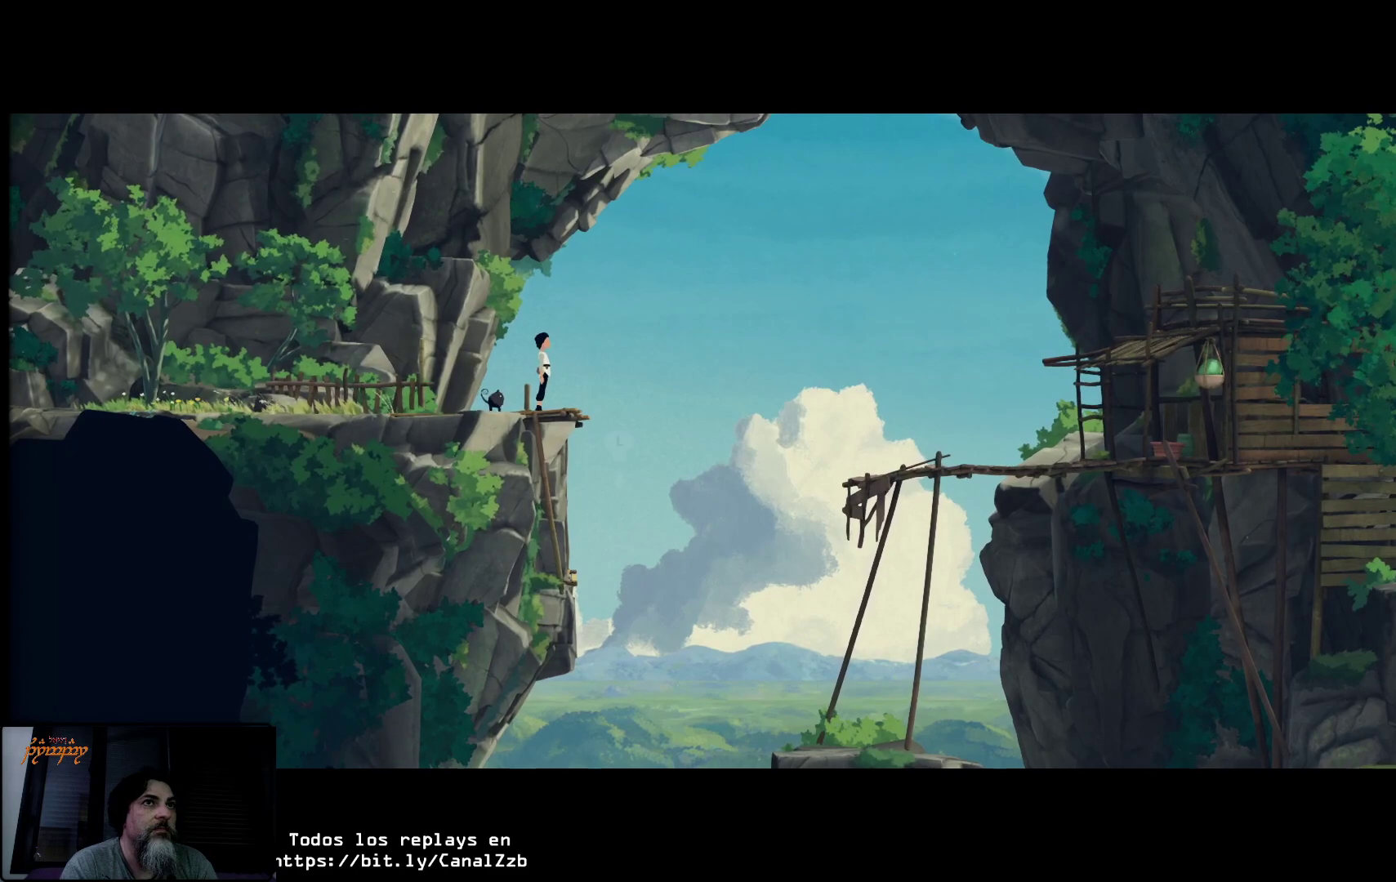
{"buttons": [], "left_stick": "center", "right_stick": "center", "events": []}
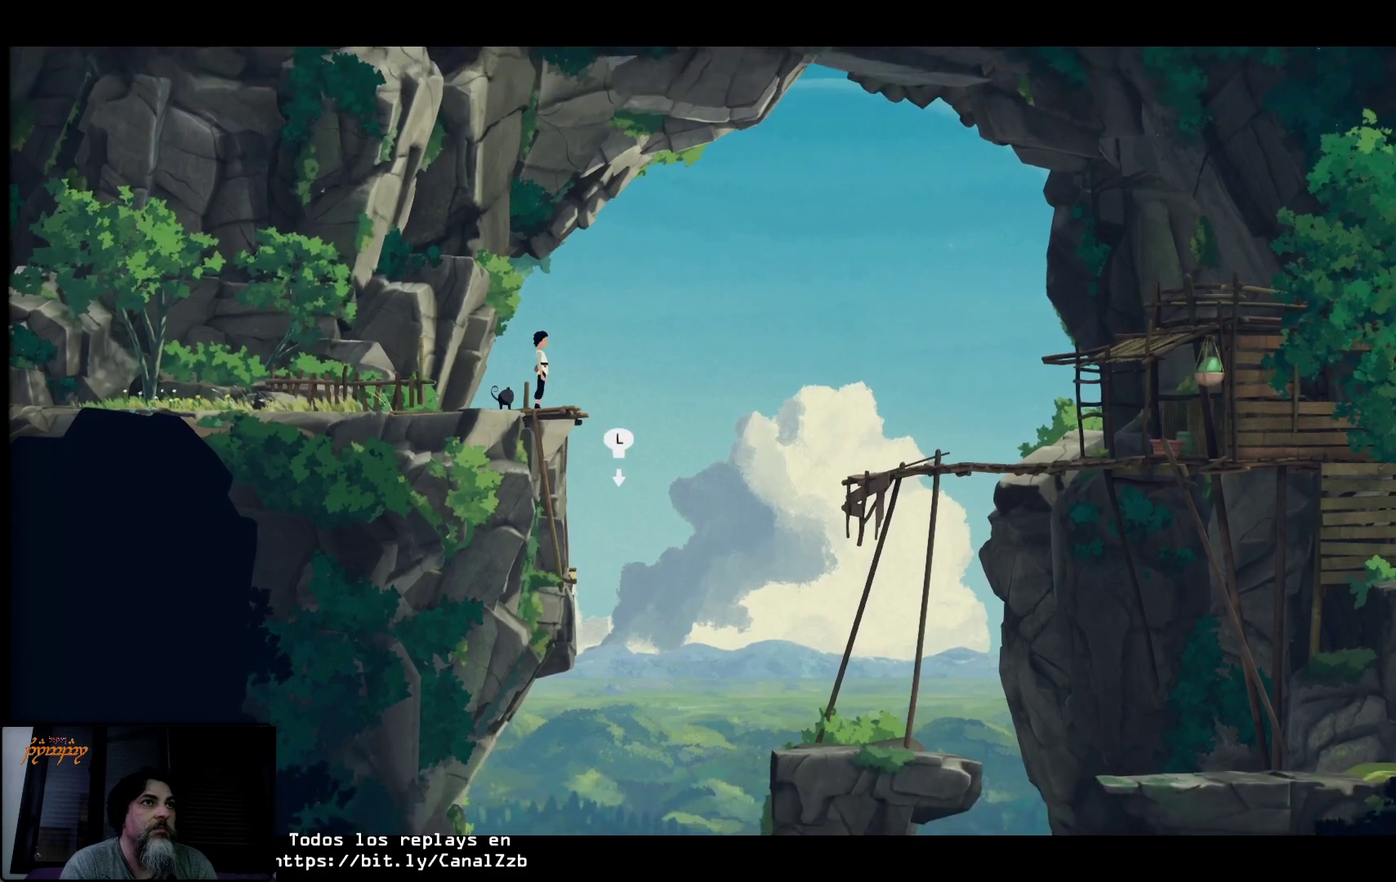
{"buttons": [], "left_stick": "center", "right_stick": "center", "events": []}
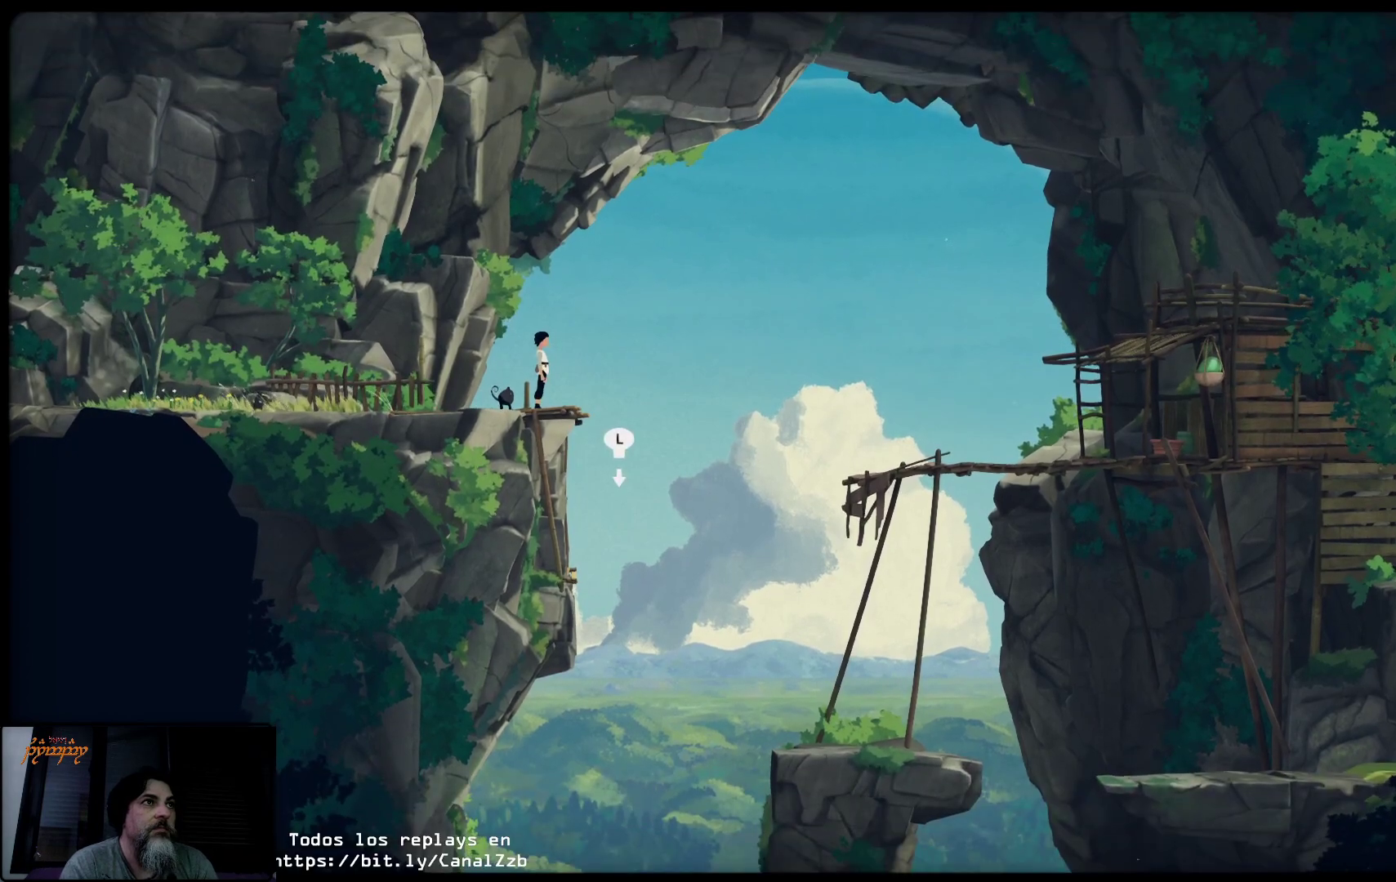
{"buttons": [], "left_stick": "center", "right_stick": "center", "events": []}
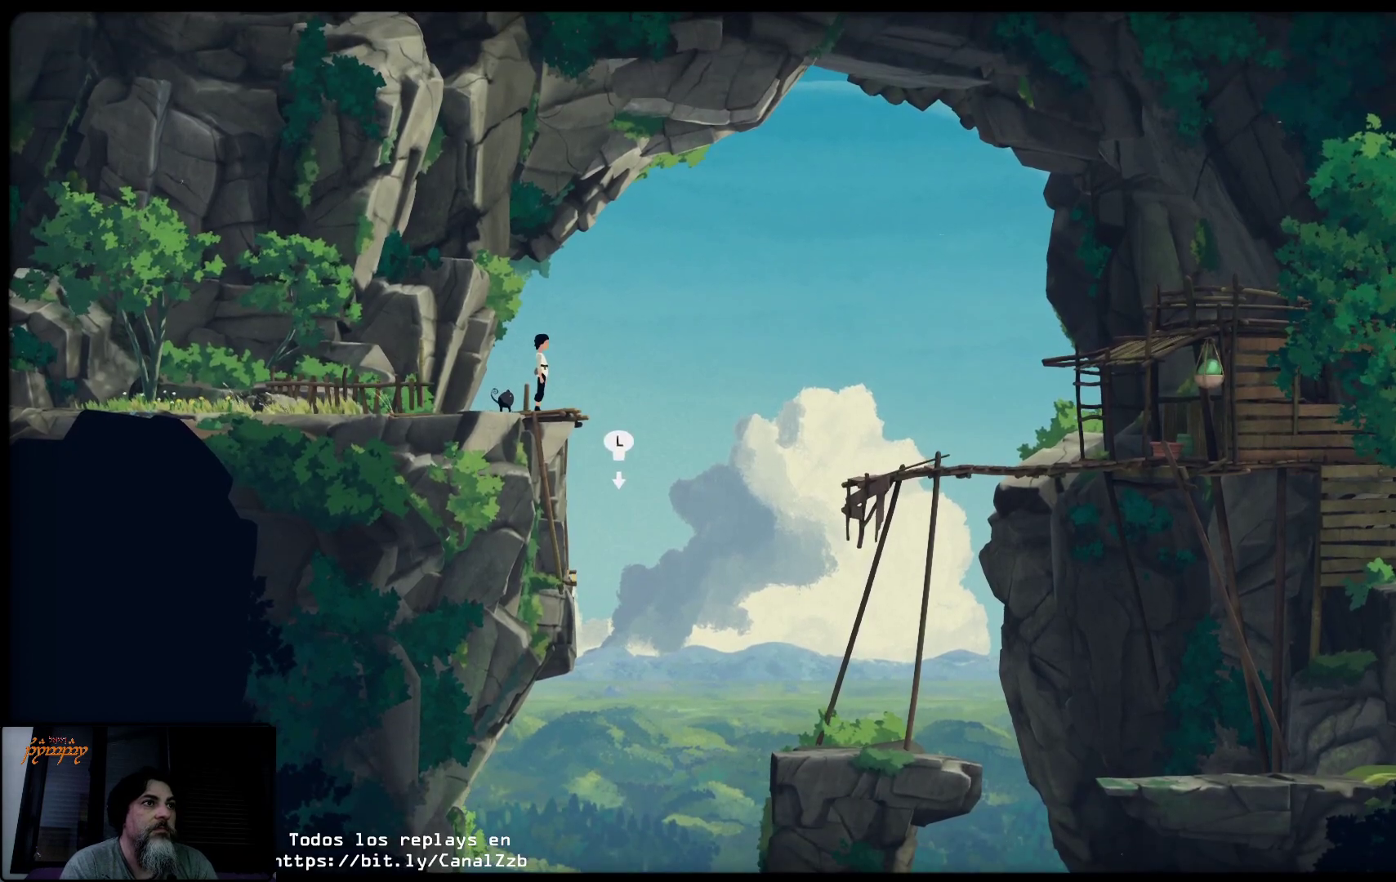
{"buttons": ["A"], "left_stick": "right", "right_stick": "center", "events": [[200, "left_stick", "right"], [467, "A", "down"]]}
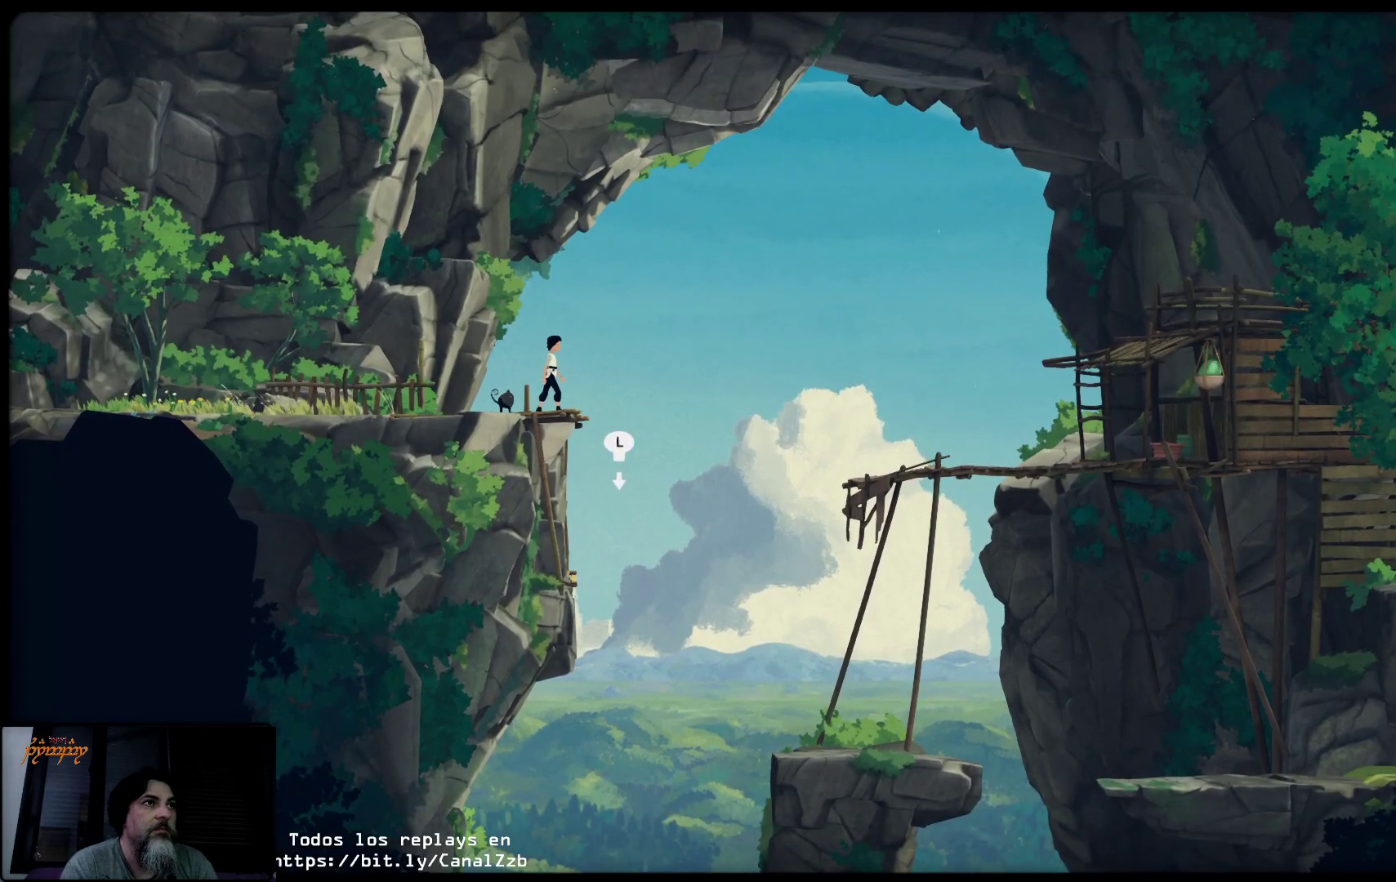
{"buttons": ["A"], "left_stick": "right", "right_stick": "center", "events": []}
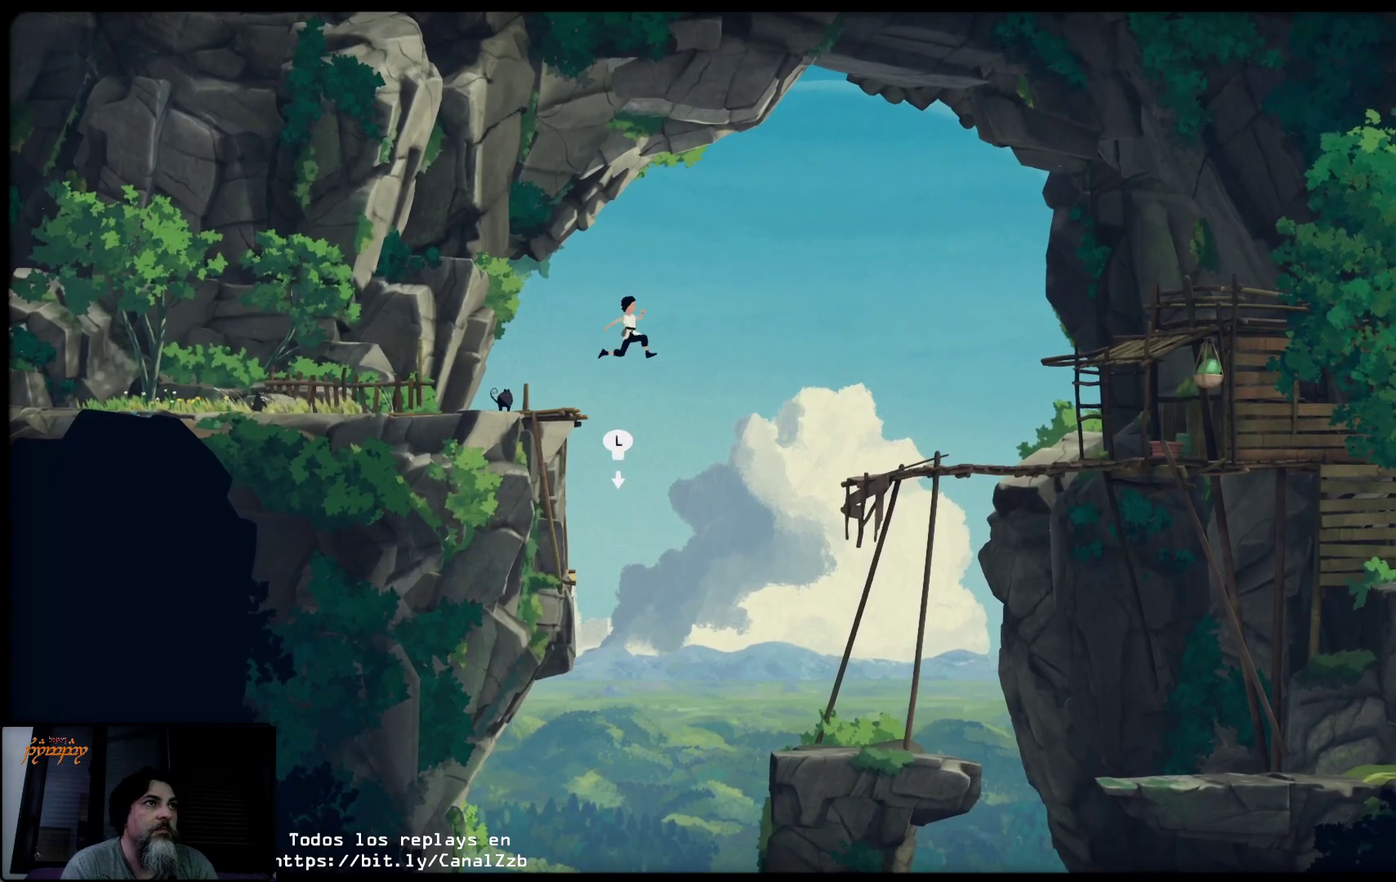
{"buttons": ["A"], "left_stick": "right", "right_stick": "center", "events": []}
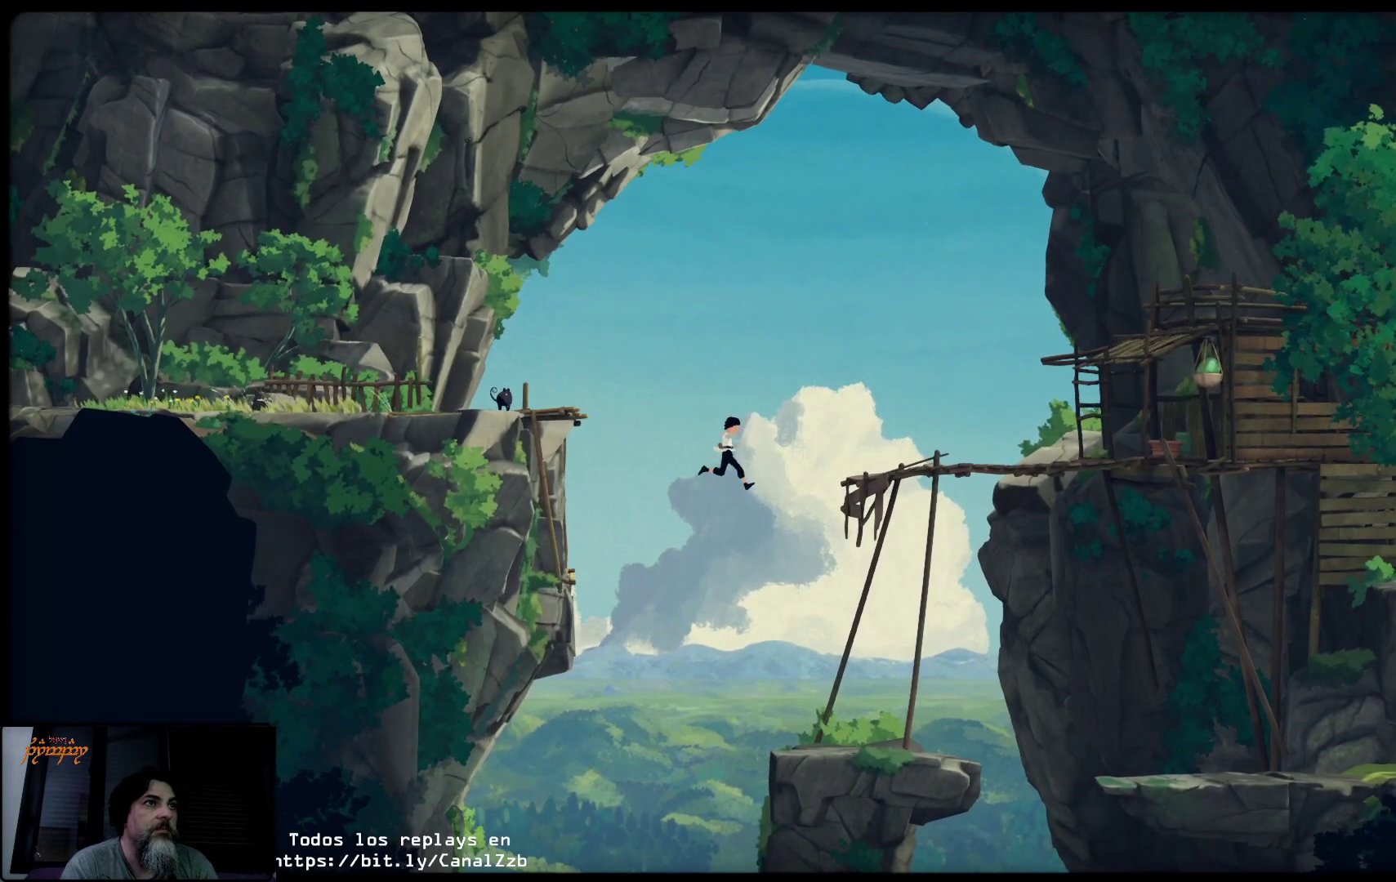
{"buttons": [], "left_stick": "center", "right_stick": "center", "events": [[233, "A", "up"], [483, "left_stick", "center"]]}
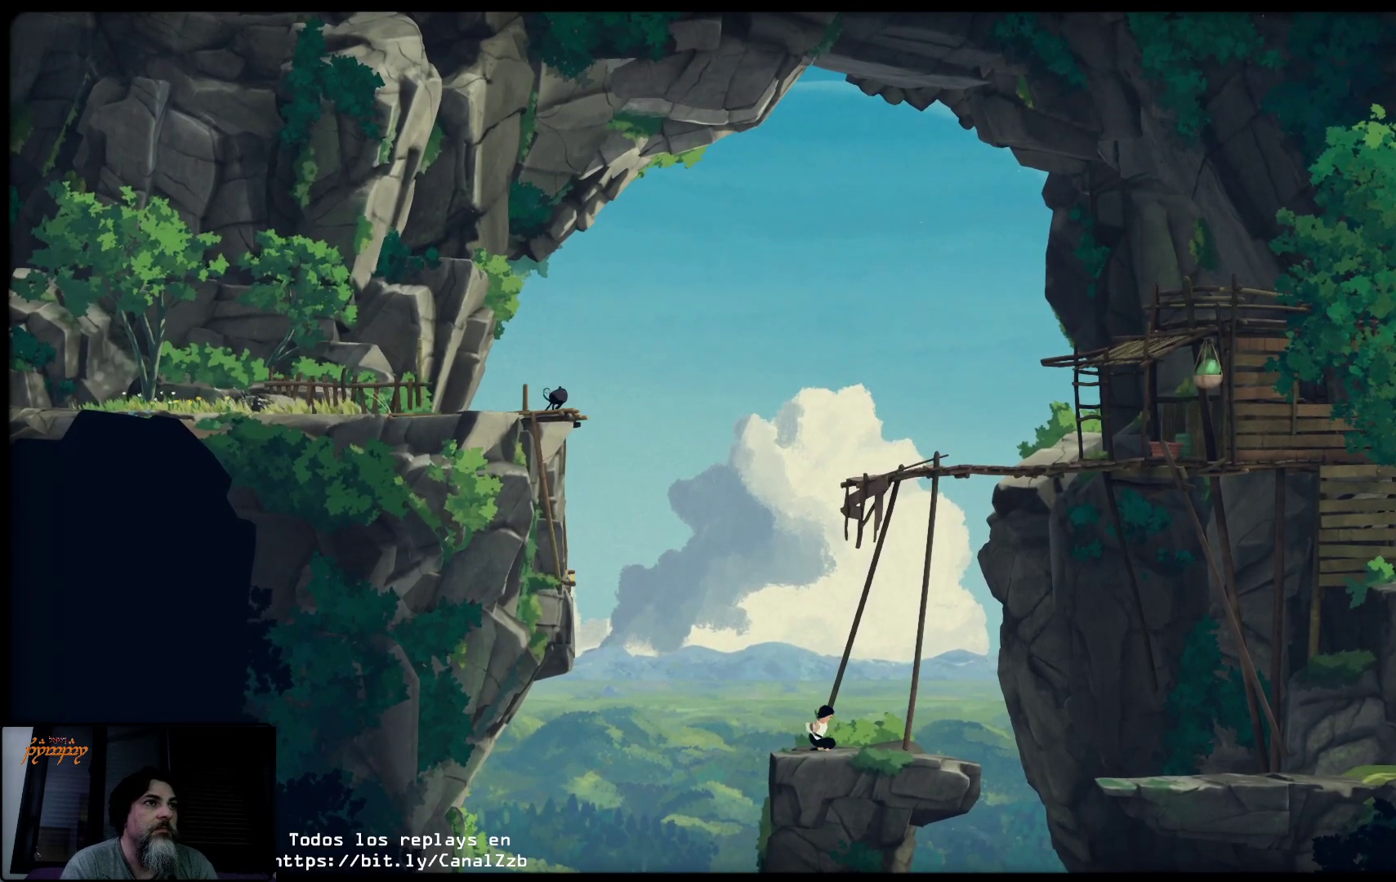
{"buttons": [], "left_stick": "center", "right_stick": "center", "events": []}
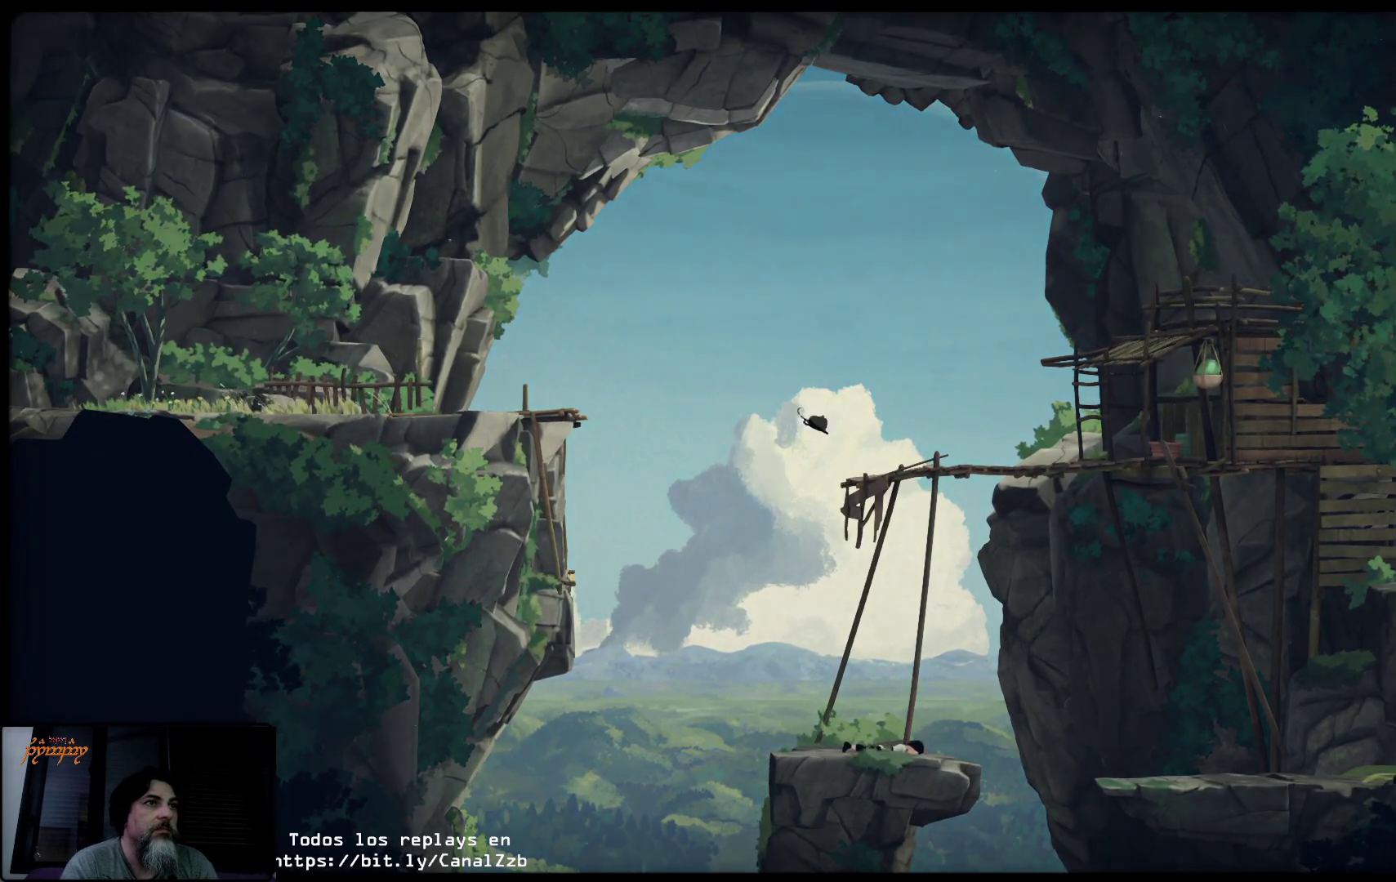
{"buttons": [], "left_stick": "center", "right_stick": "center", "events": []}
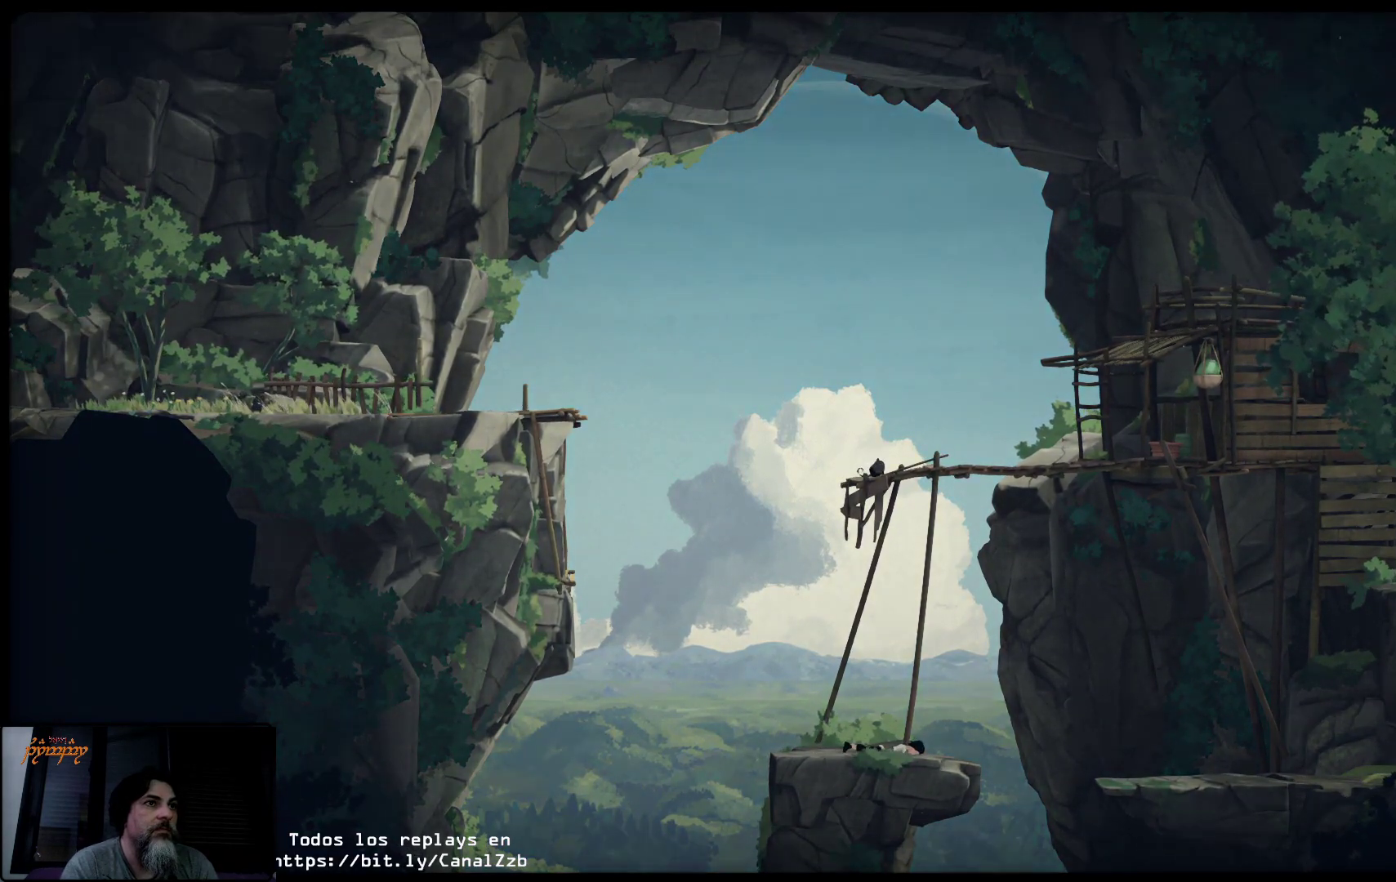
{"buttons": [], "left_stick": "center", "right_stick": "center", "events": []}
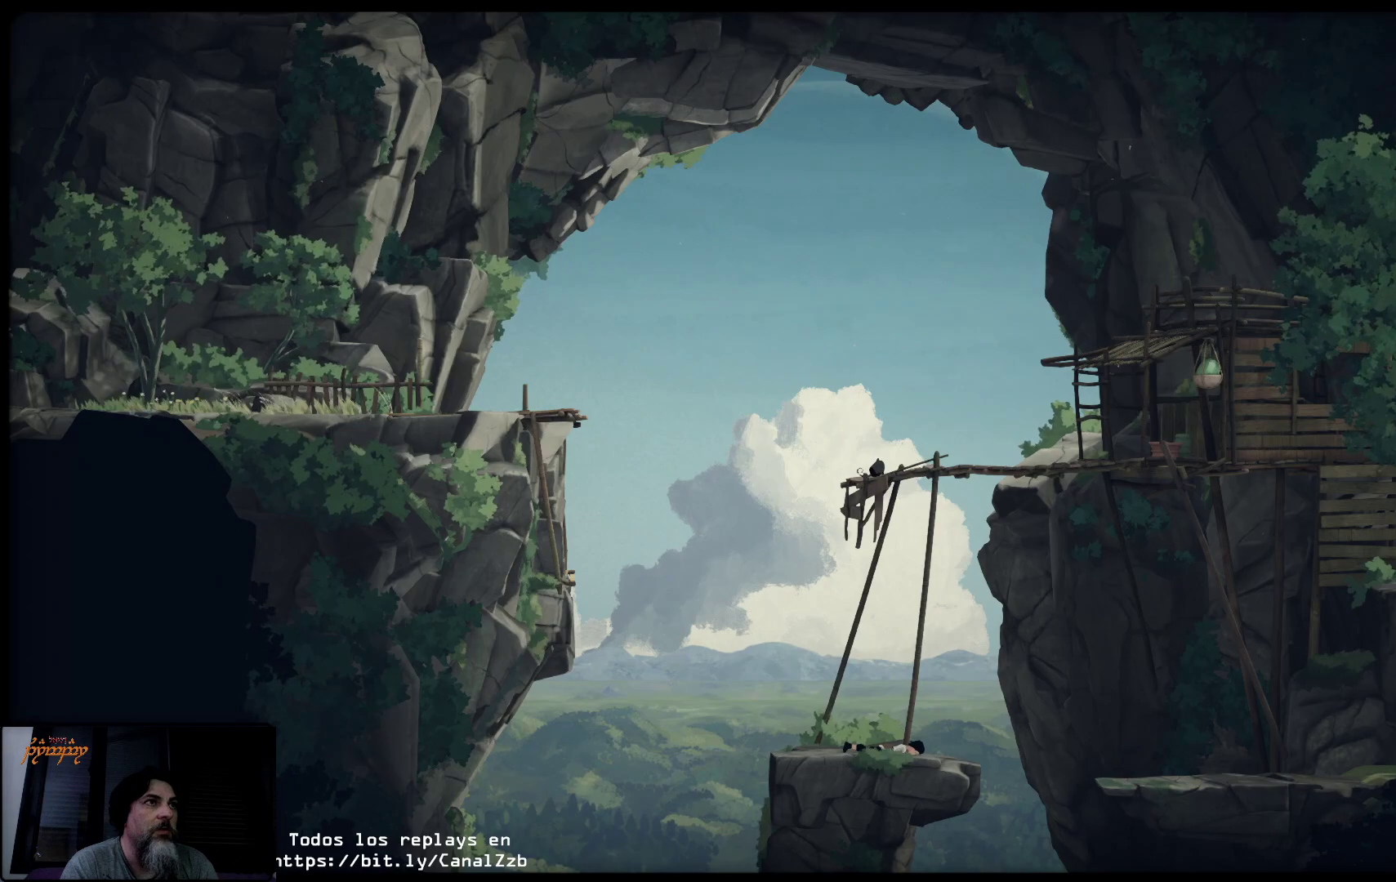
{"buttons": [], "left_stick": "center", "right_stick": "center", "events": []}
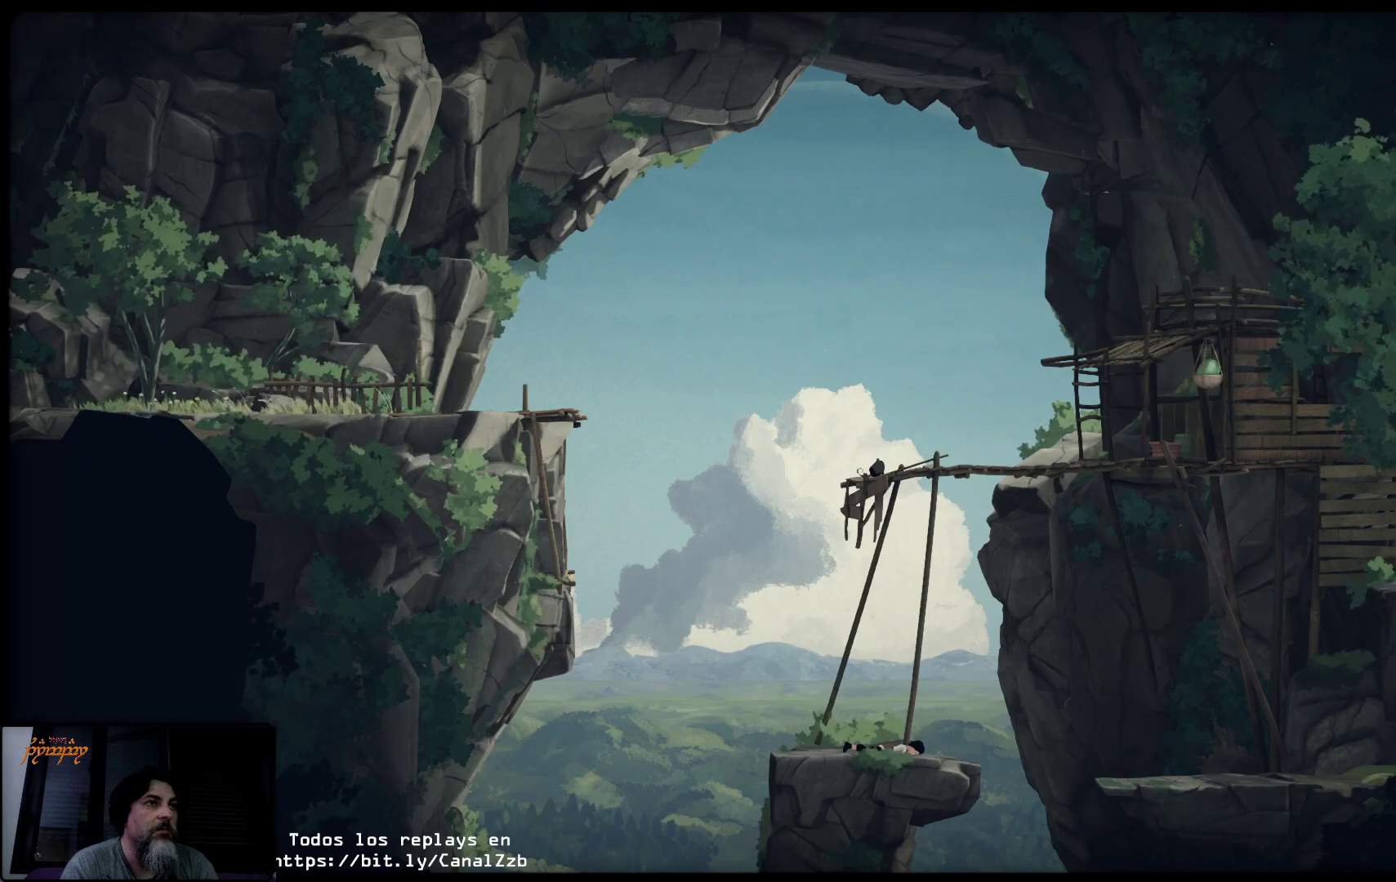
{"buttons": [], "left_stick": "center", "right_stick": "center", "events": []}
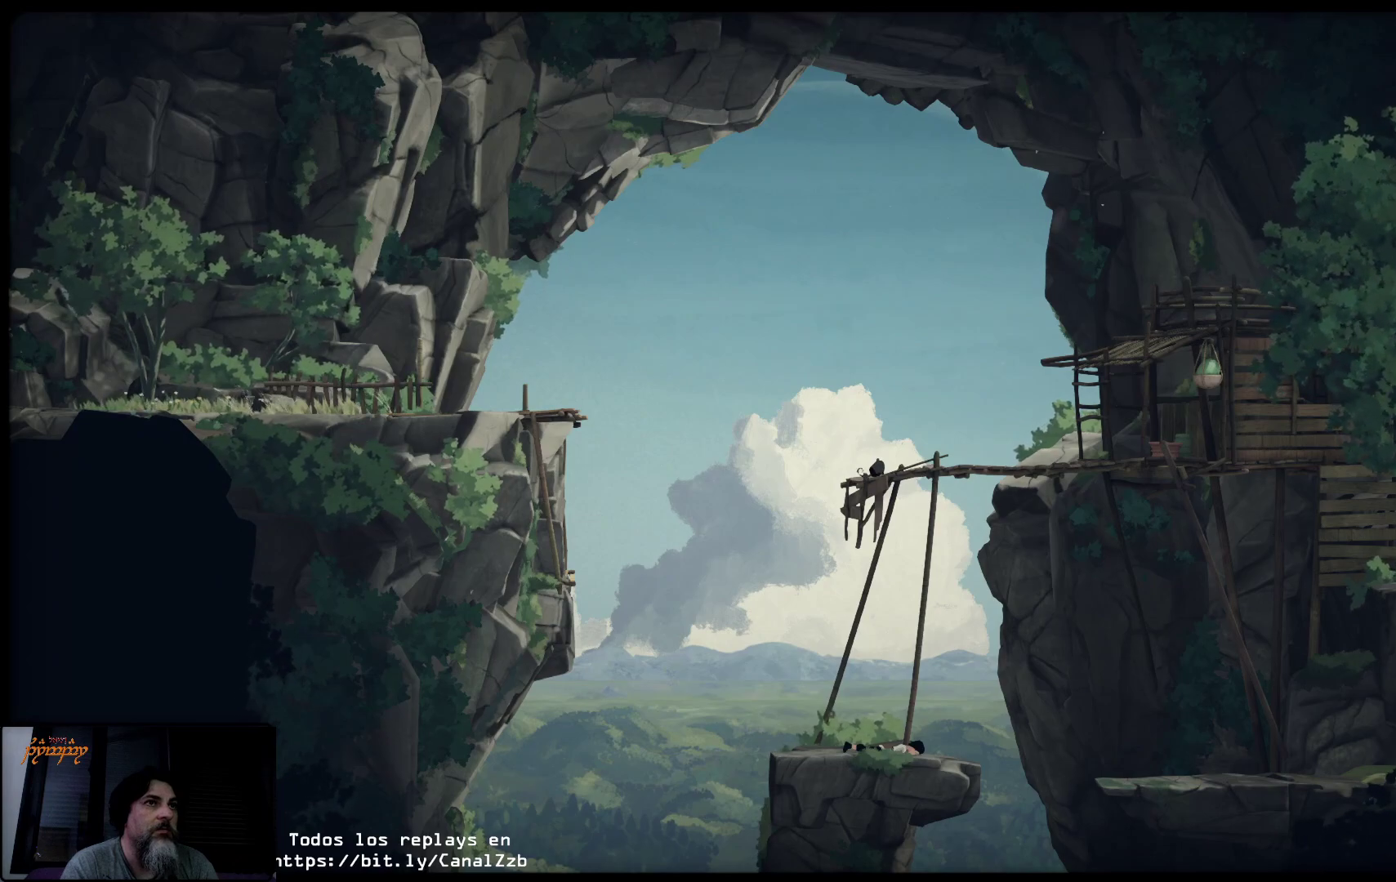
{"buttons": ["A"], "left_stick": "center", "right_stick": "center", "events": [[400, "A", "down"]]}
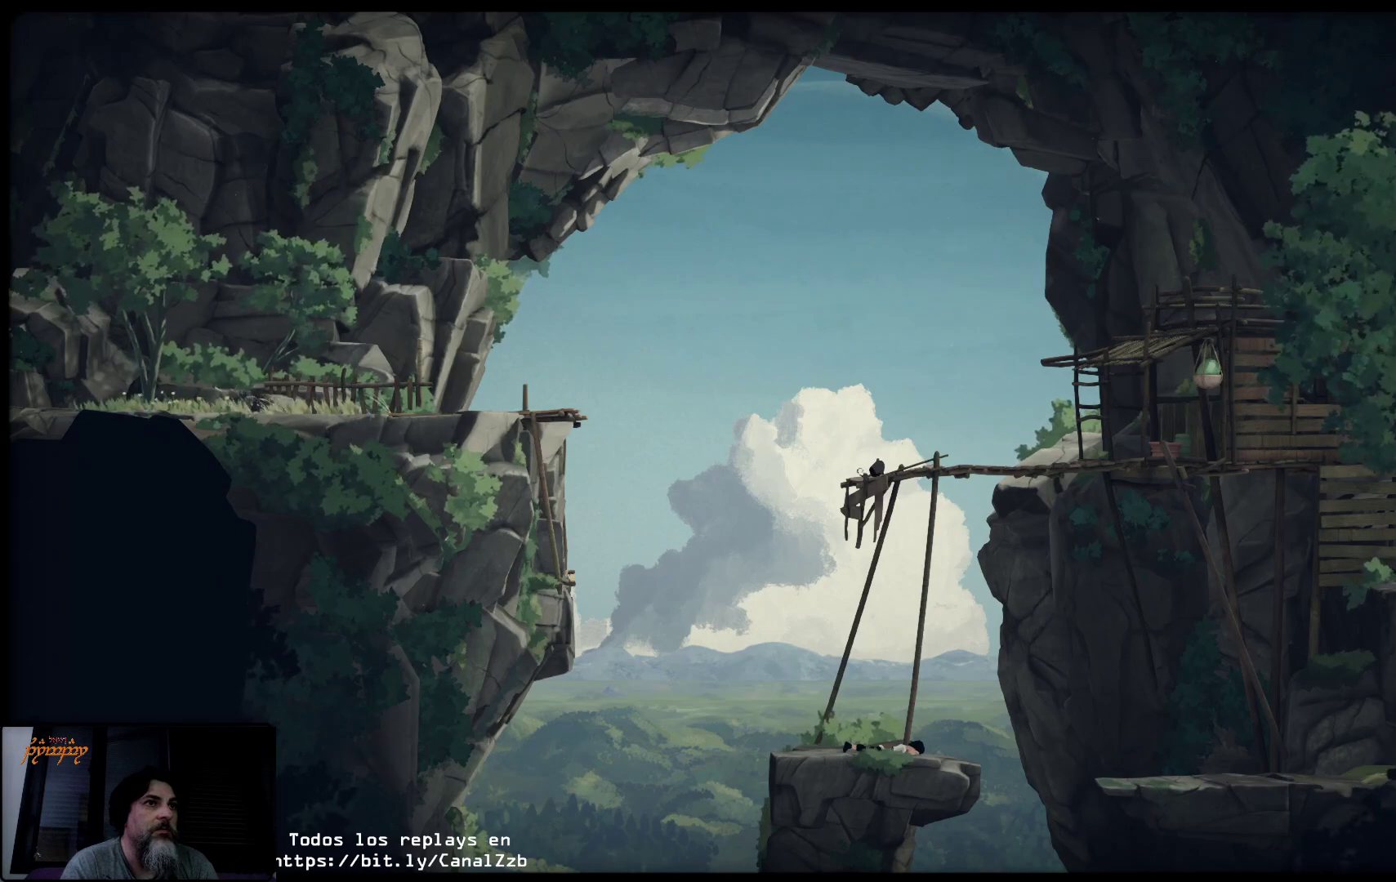
{"buttons": [], "left_stick": "center", "right_stick": "center", "events": [[67, "A", "up"]]}
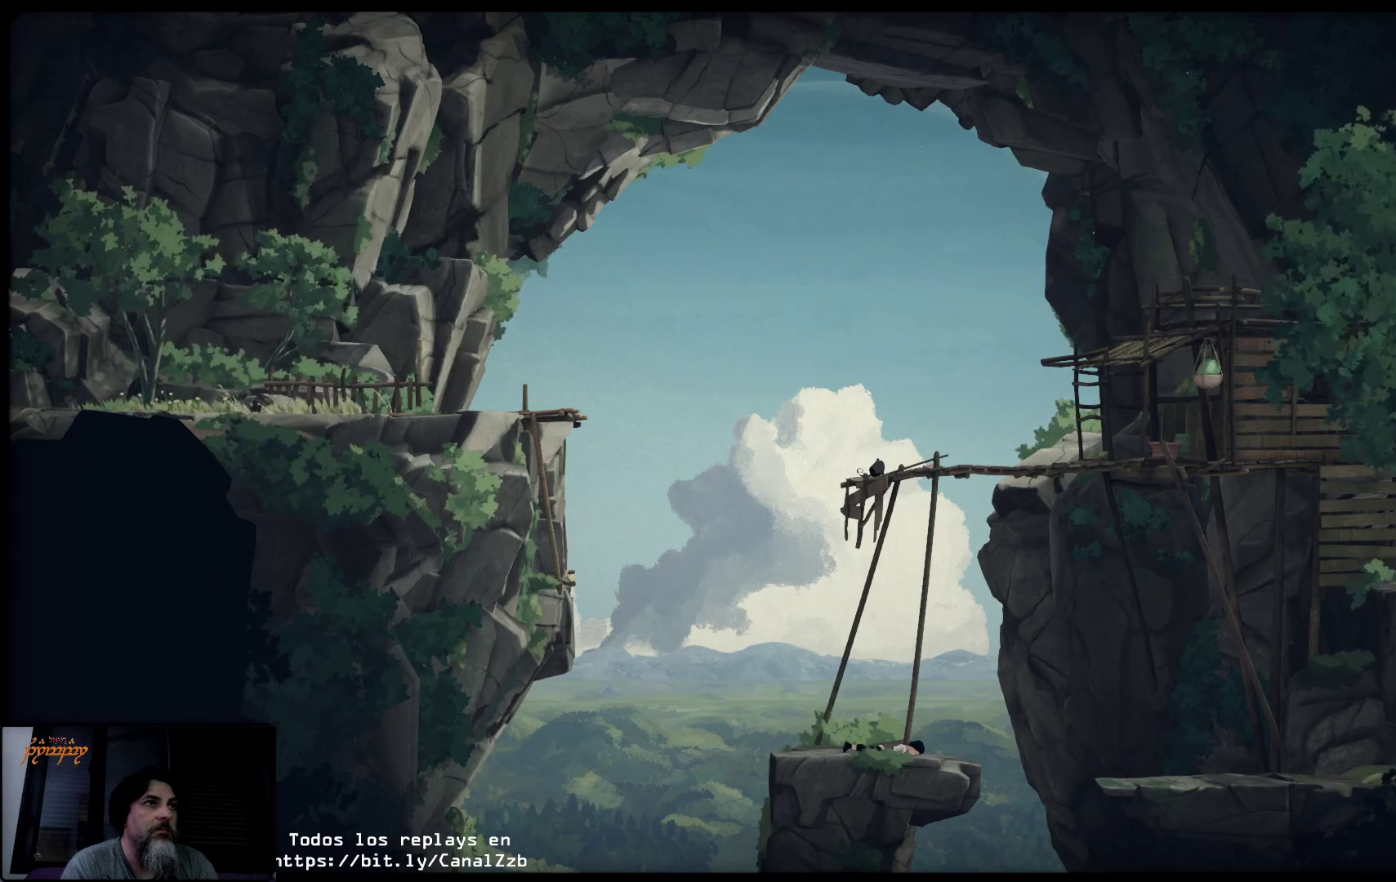
{"buttons": [], "left_stick": "center", "right_stick": "center", "events": []}
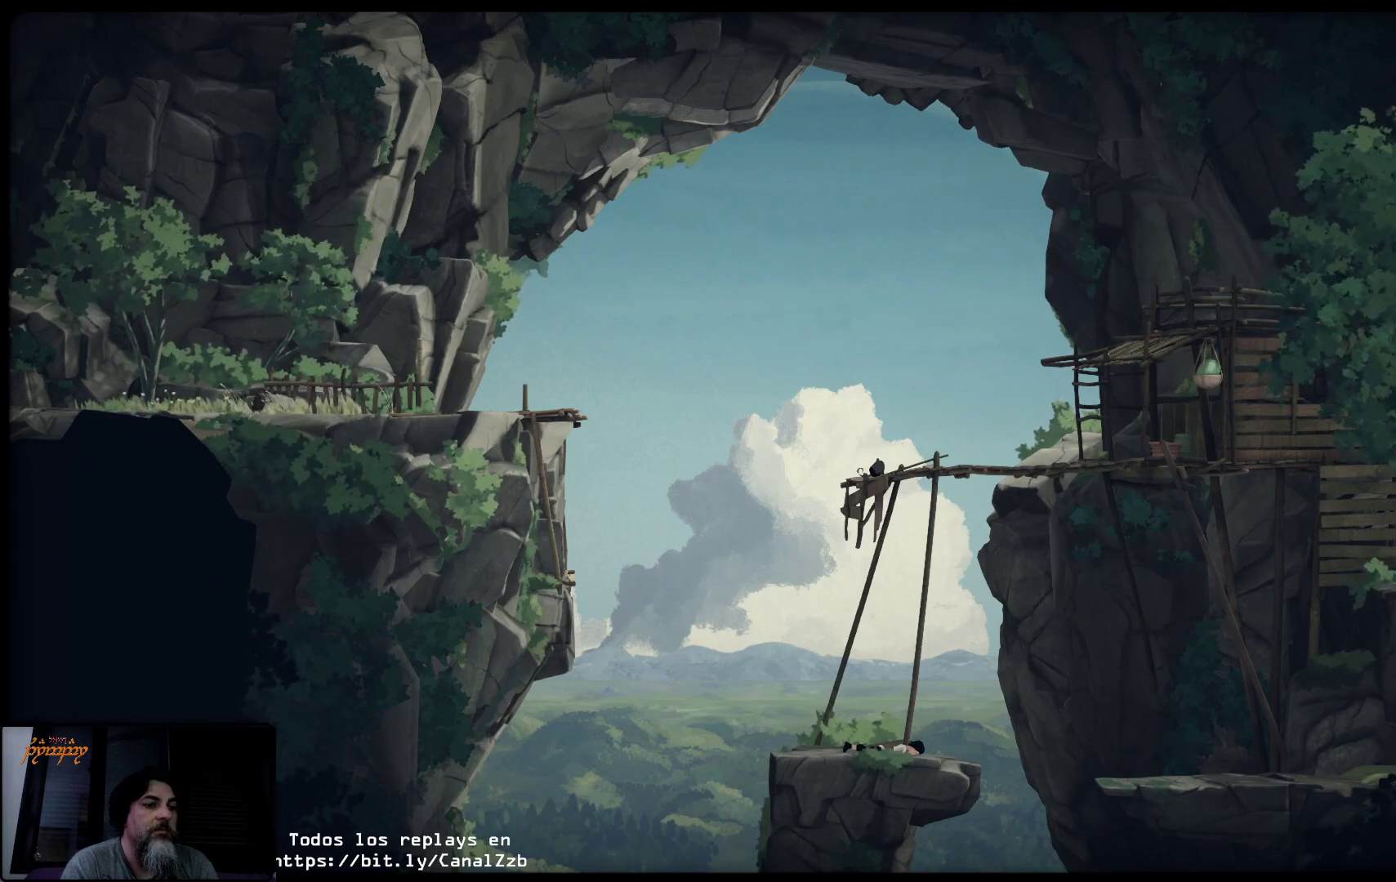
{"buttons": [], "left_stick": "center", "right_stick": "center", "events": []}
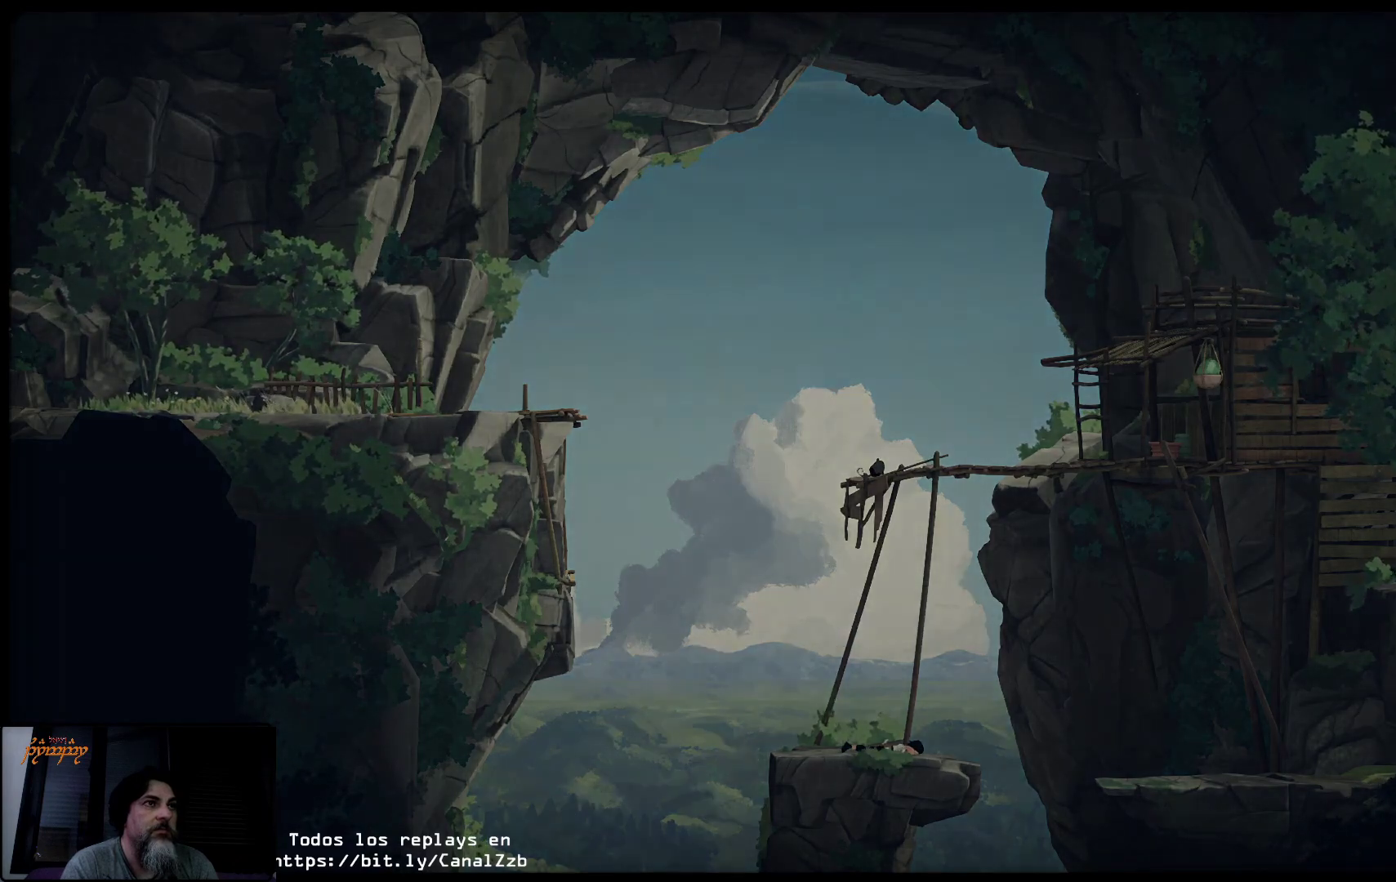
{"buttons": [], "left_stick": "center", "right_stick": "center", "events": [[17, "B", "down"], [117, "B", "up"]]}
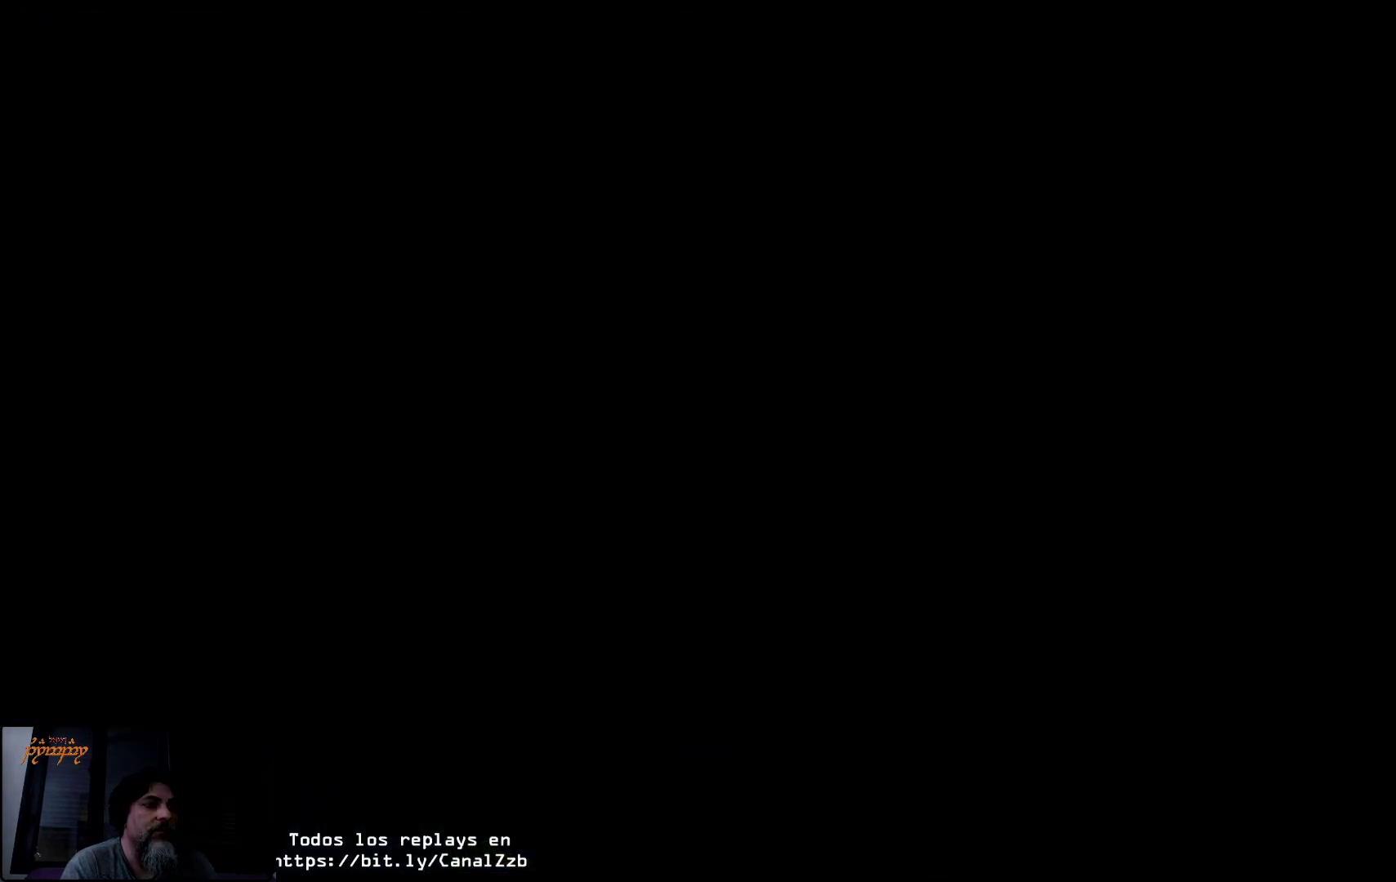
{"buttons": [], "left_stick": "center", "right_stick": "center", "events": []}
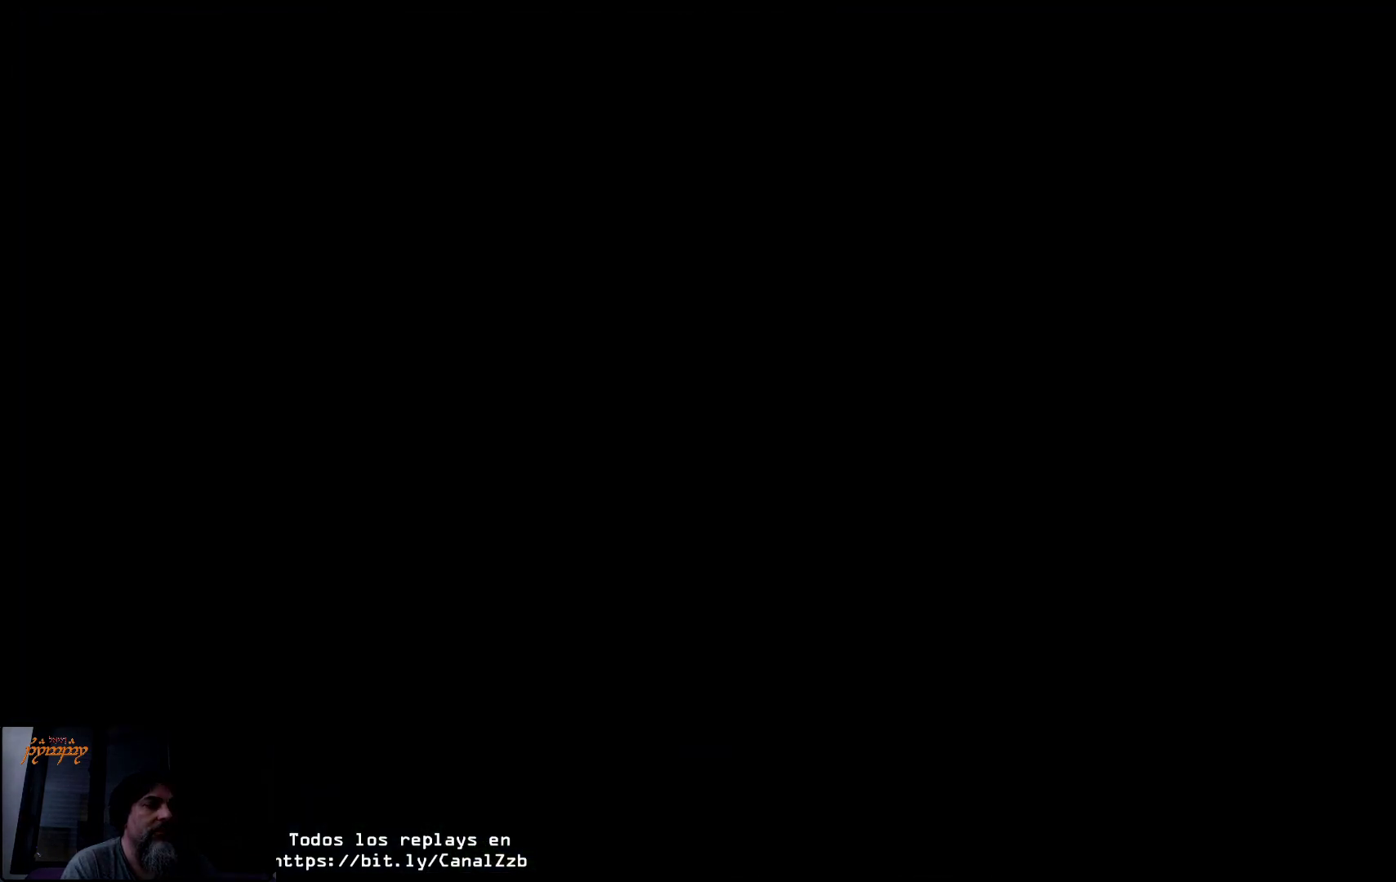
{"buttons": [], "left_stick": "center", "right_stick": "center", "events": []}
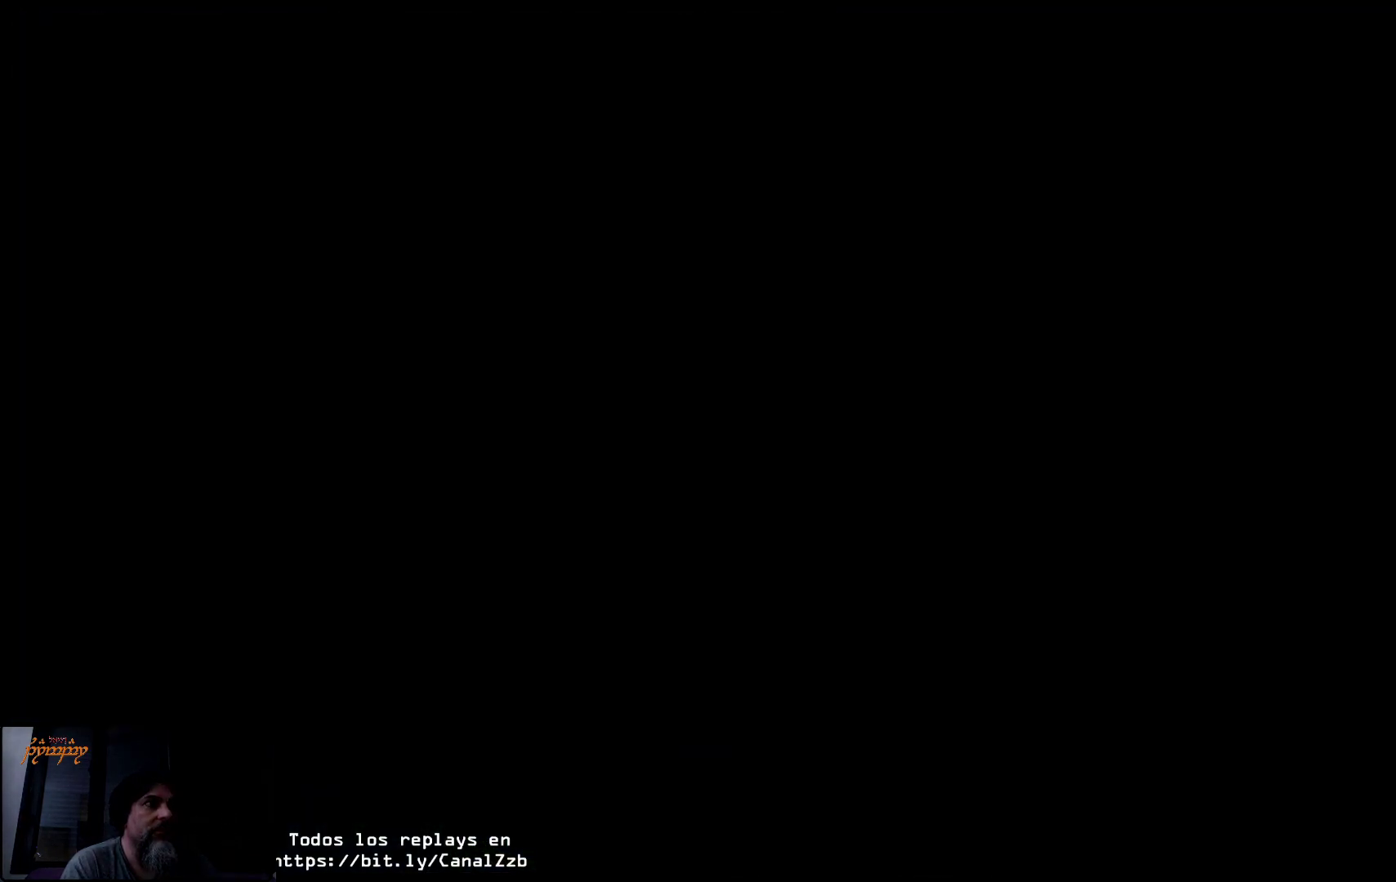
{"buttons": [], "left_stick": "center", "right_stick": "center", "events": []}
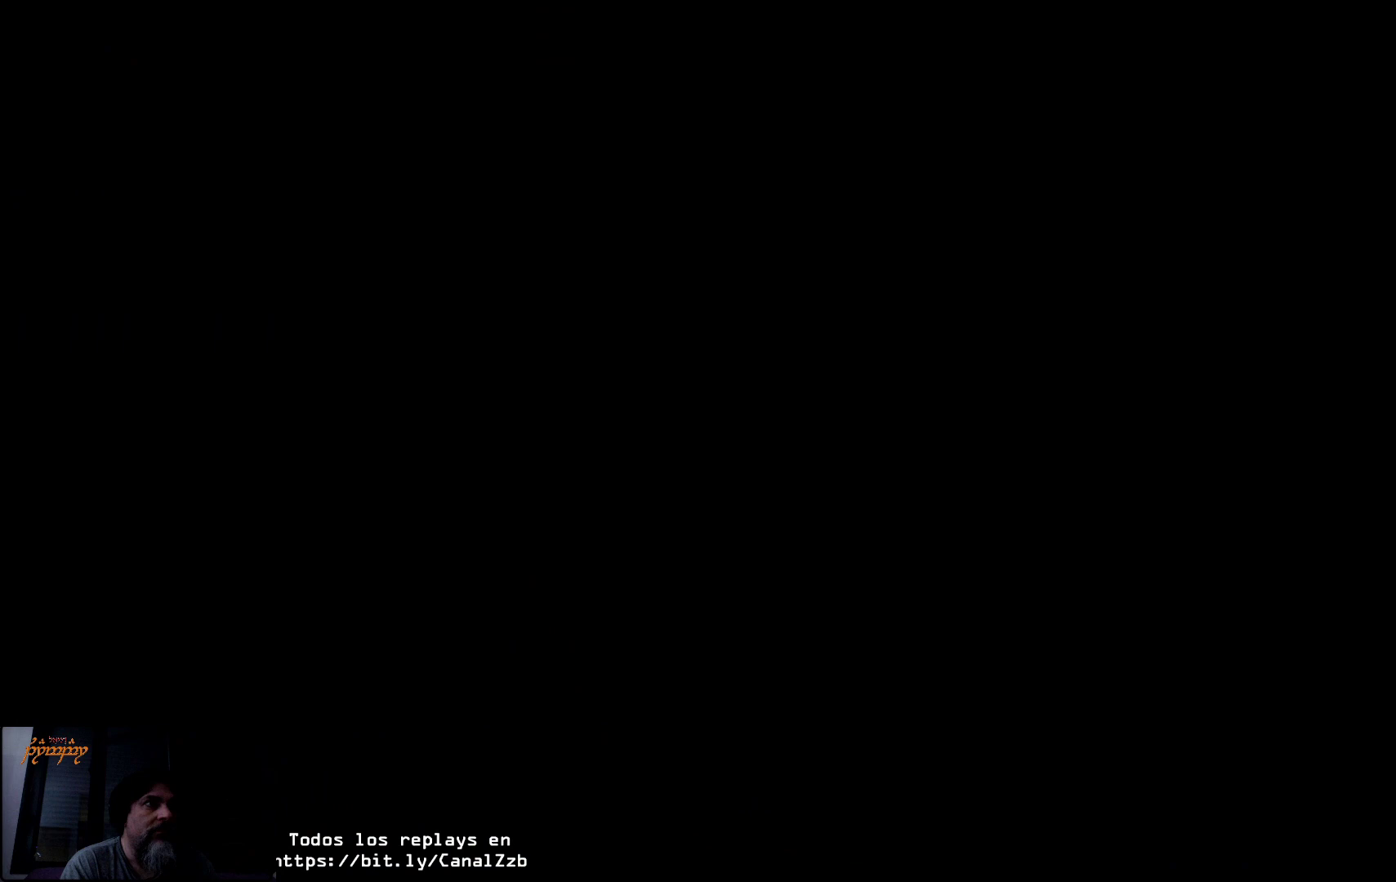
{"buttons": [], "left_stick": "center", "right_stick": "center", "events": []}
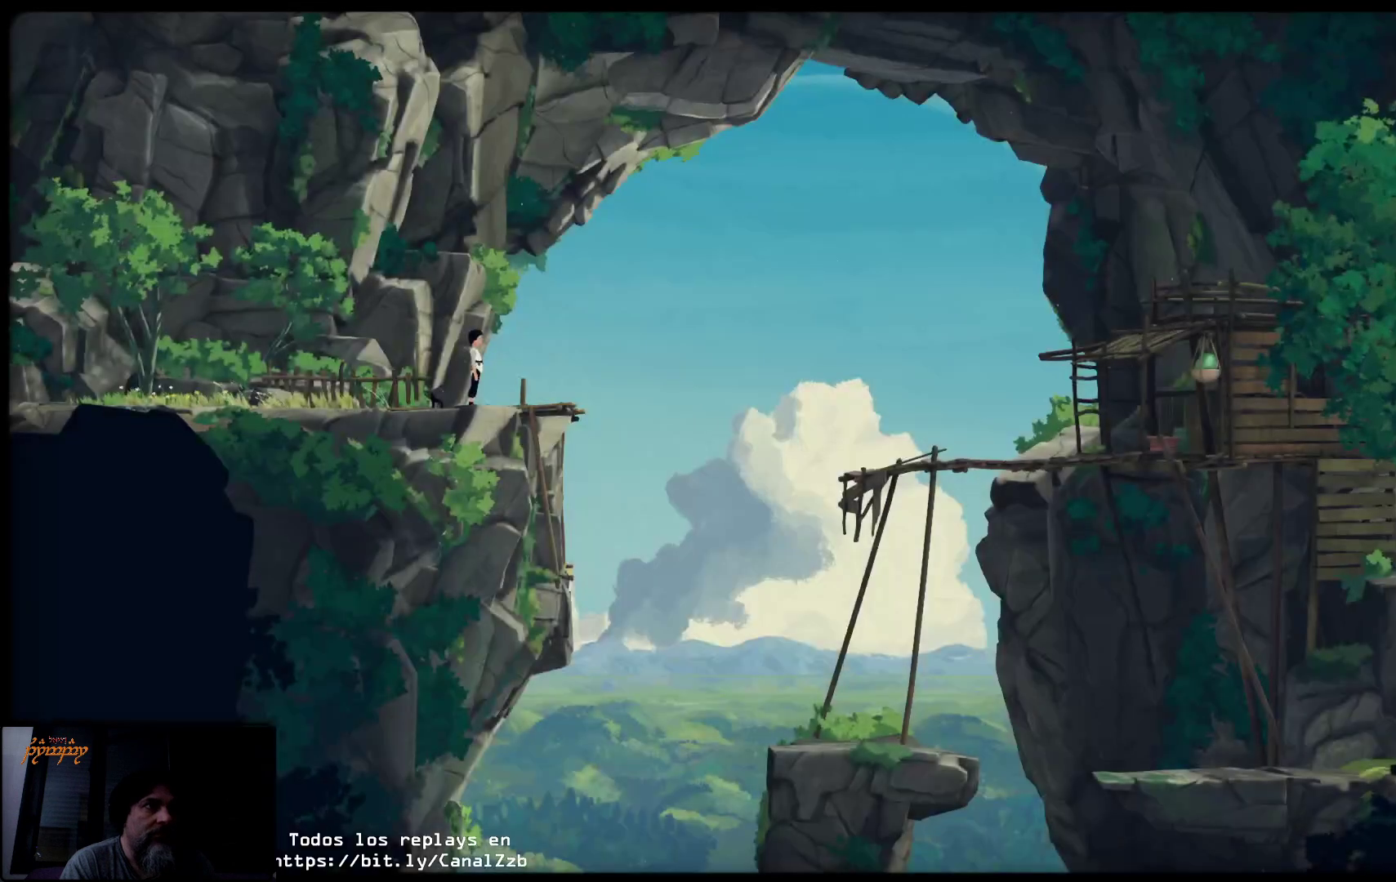
{"buttons": [], "left_stick": "right", "right_stick": "center", "events": [[267, "left_stick", "right"]]}
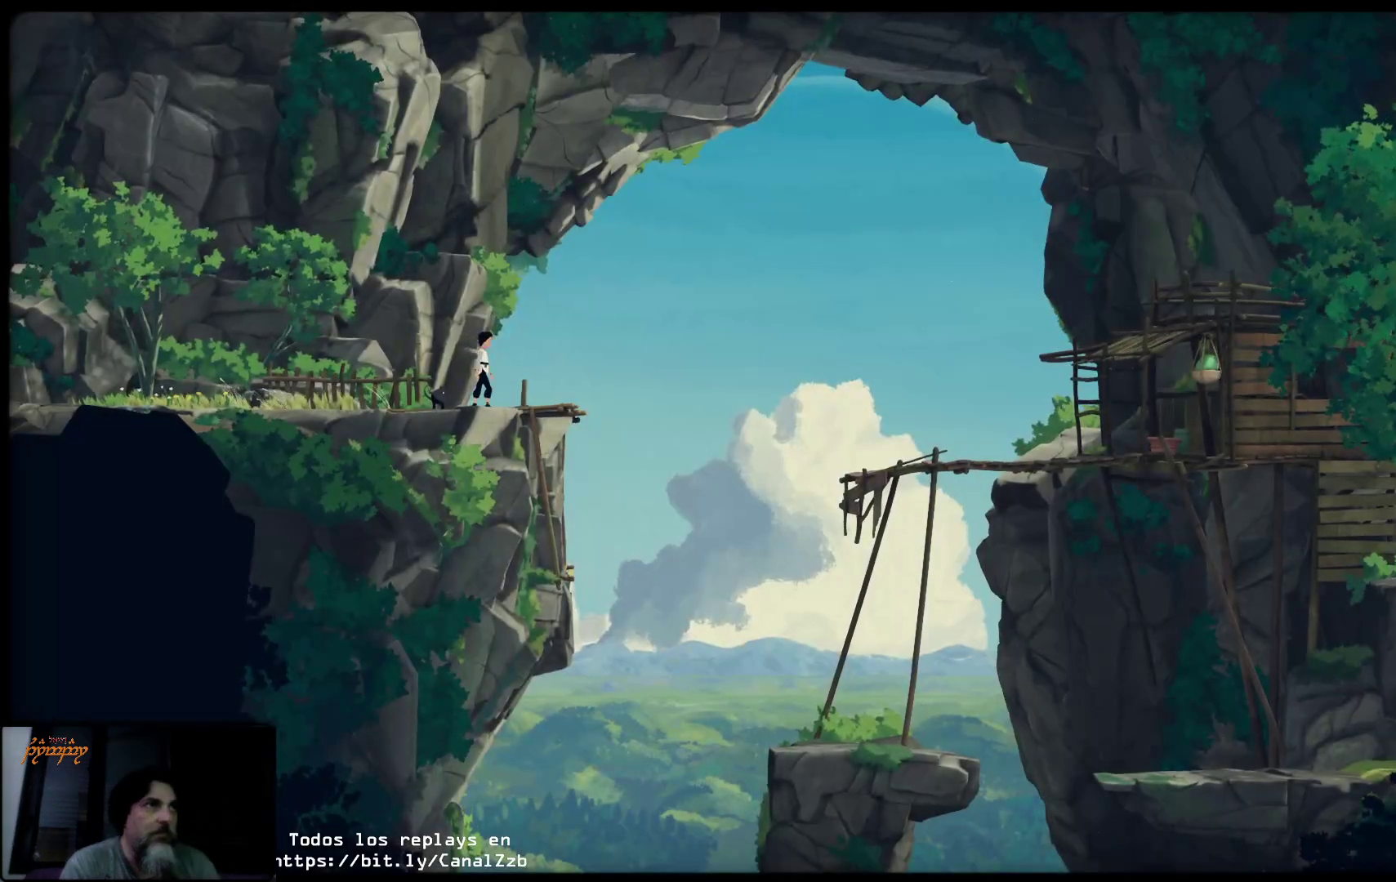
{"buttons": [], "left_stick": "center", "right_stick": "center", "events": [[383, "left_stick", "center"]]}
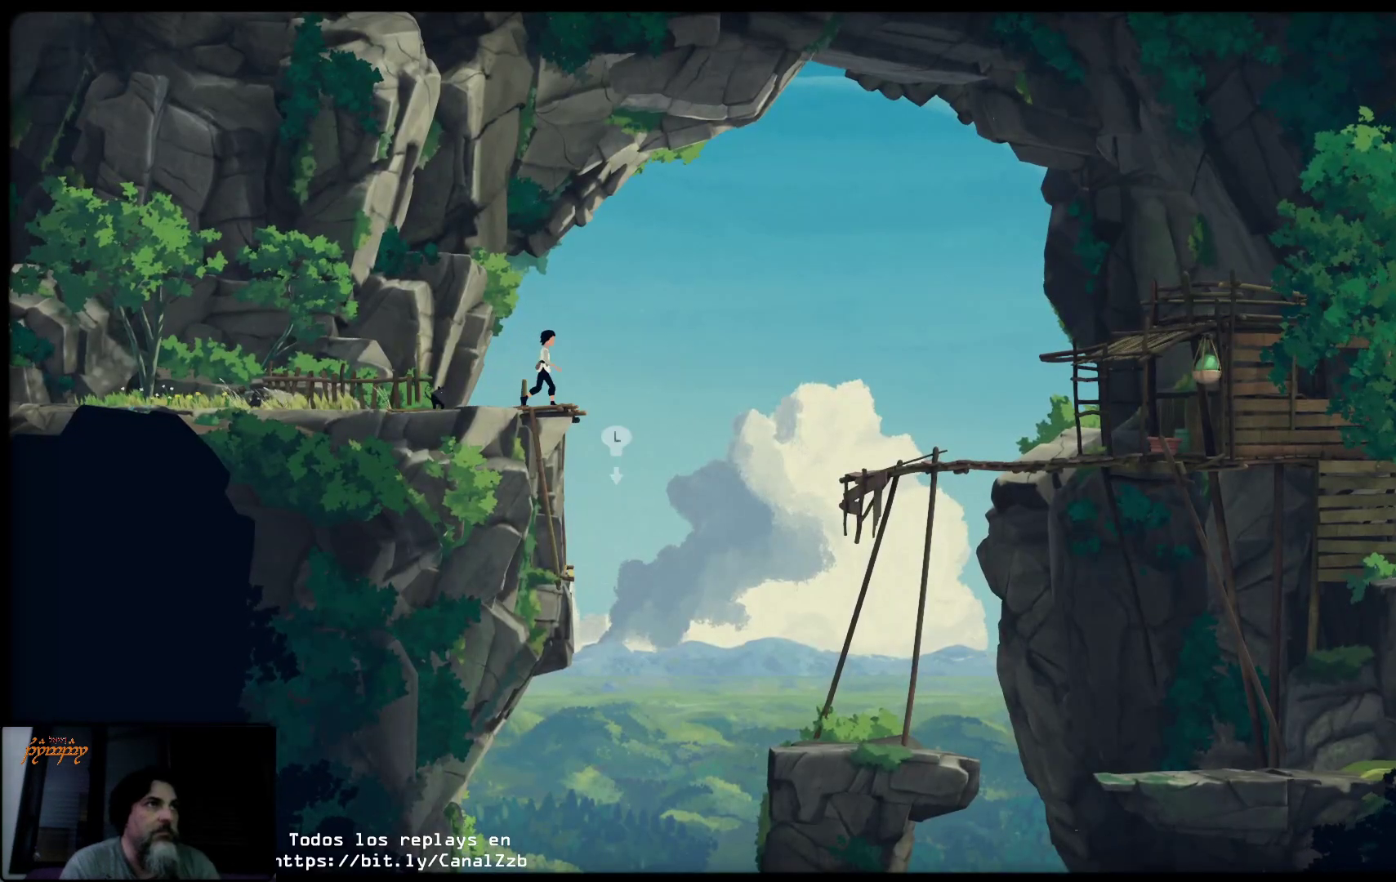
{"buttons": [], "left_stick": "down", "right_stick": "center", "events": [[367, "left_stick", "down"]]}
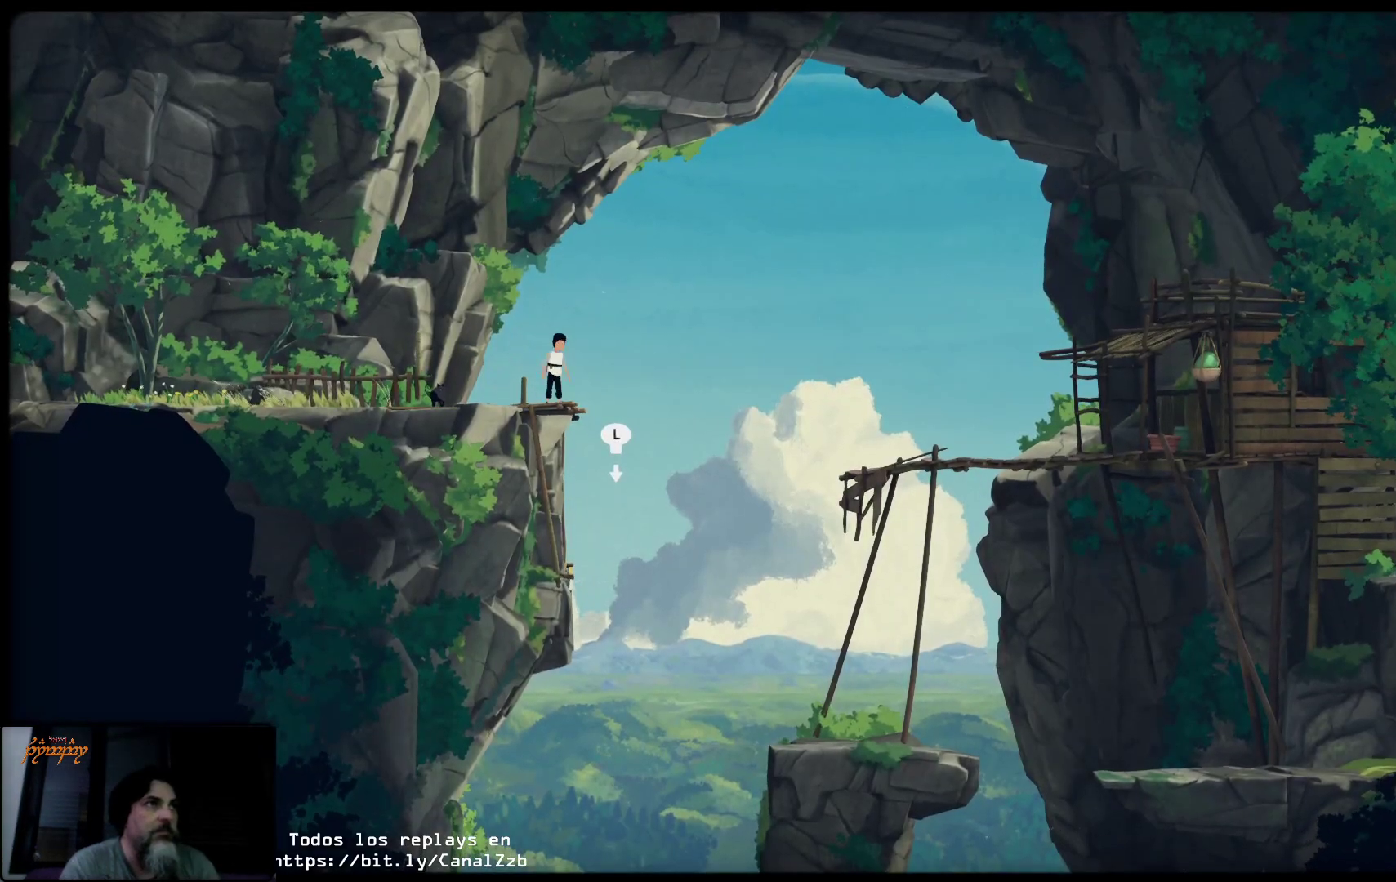
{"buttons": [], "left_stick": "down", "right_stick": "center", "events": []}
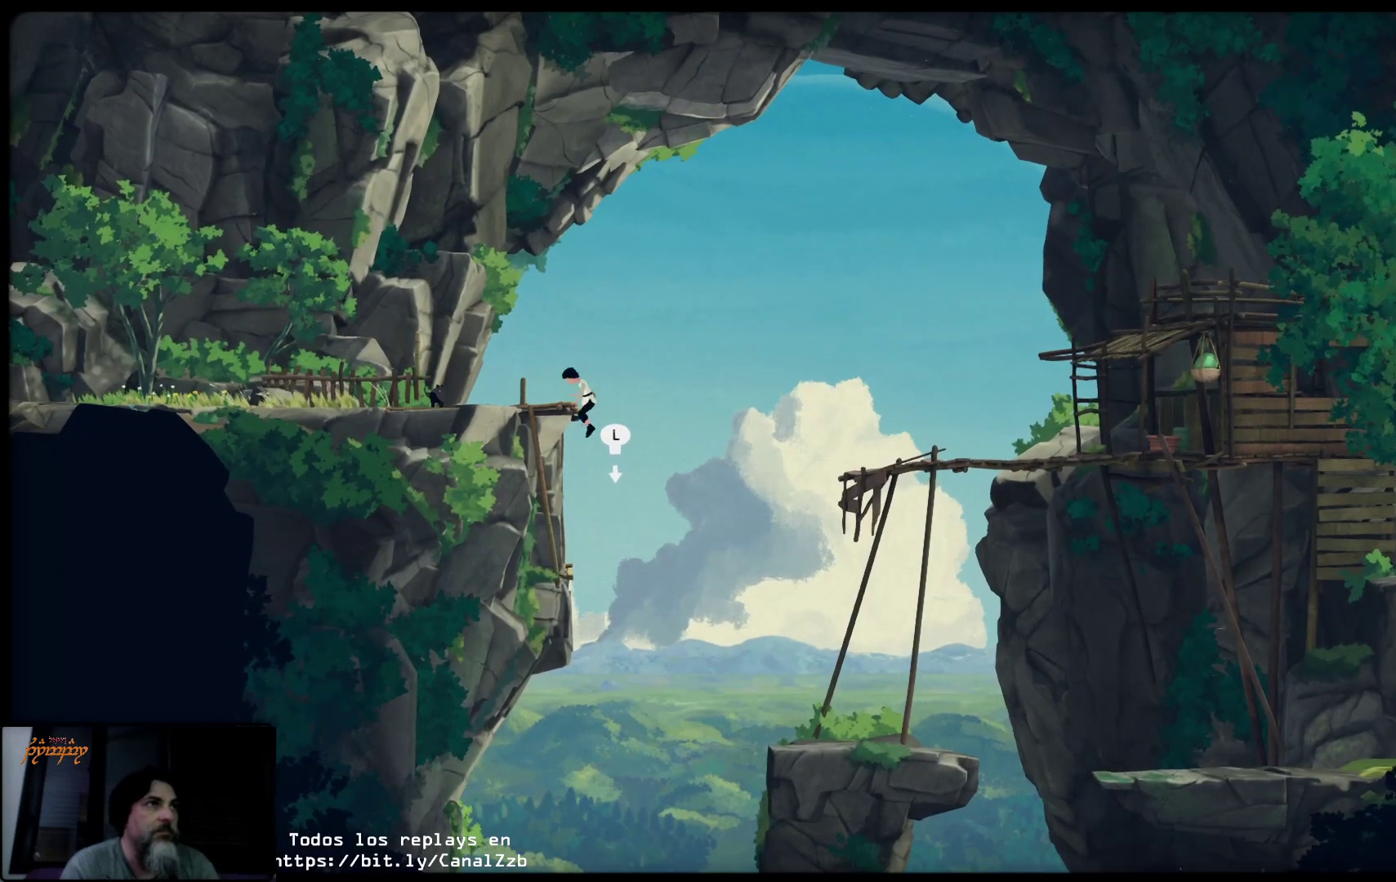
{"buttons": [], "left_stick": "down", "right_stick": "center", "events": []}
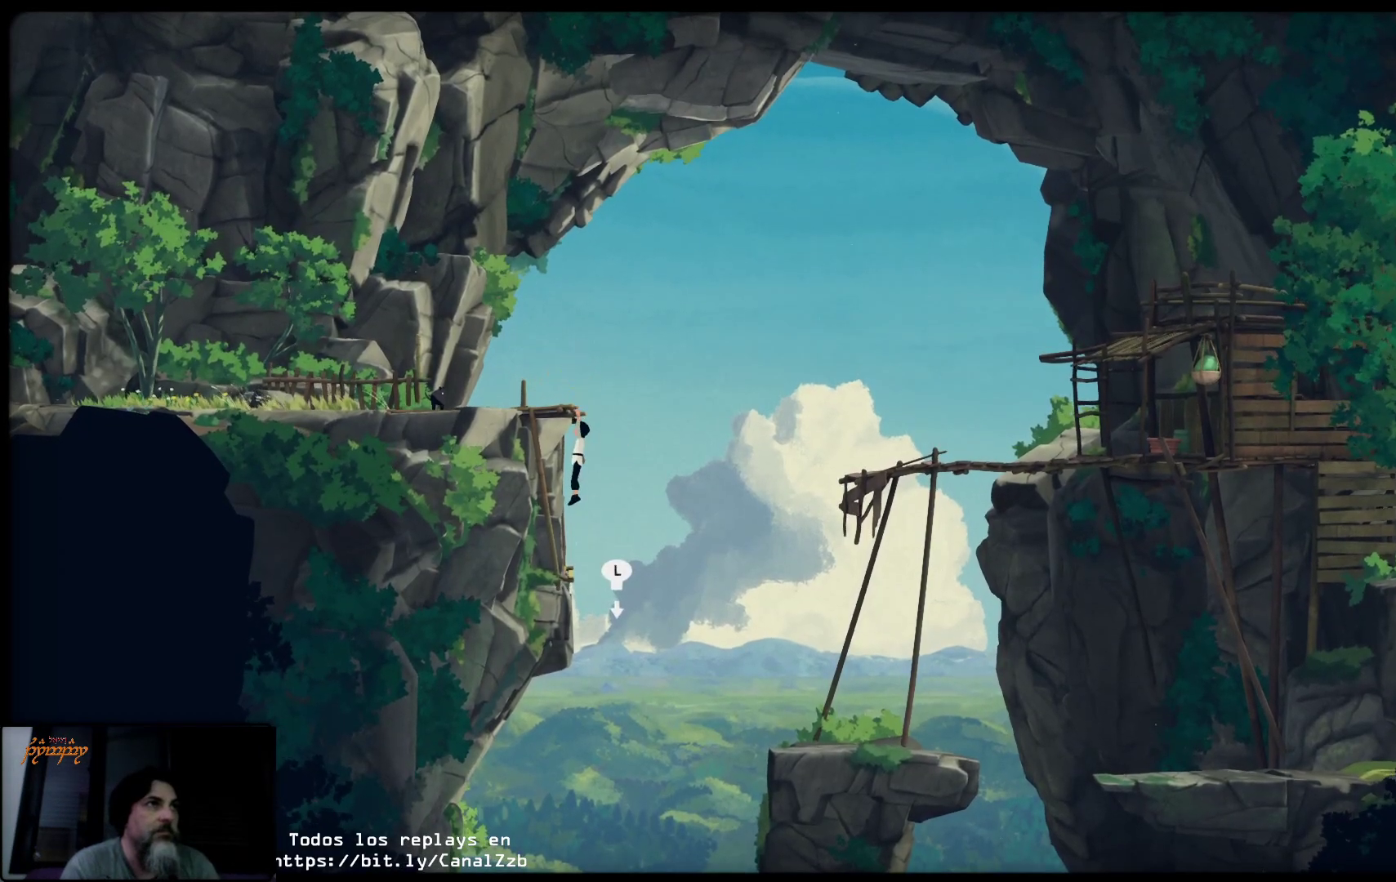
{"buttons": [], "left_stick": "down", "right_stick": "center", "events": [[150, "left_stick", "center"], [400, "left_stick", "down"]]}